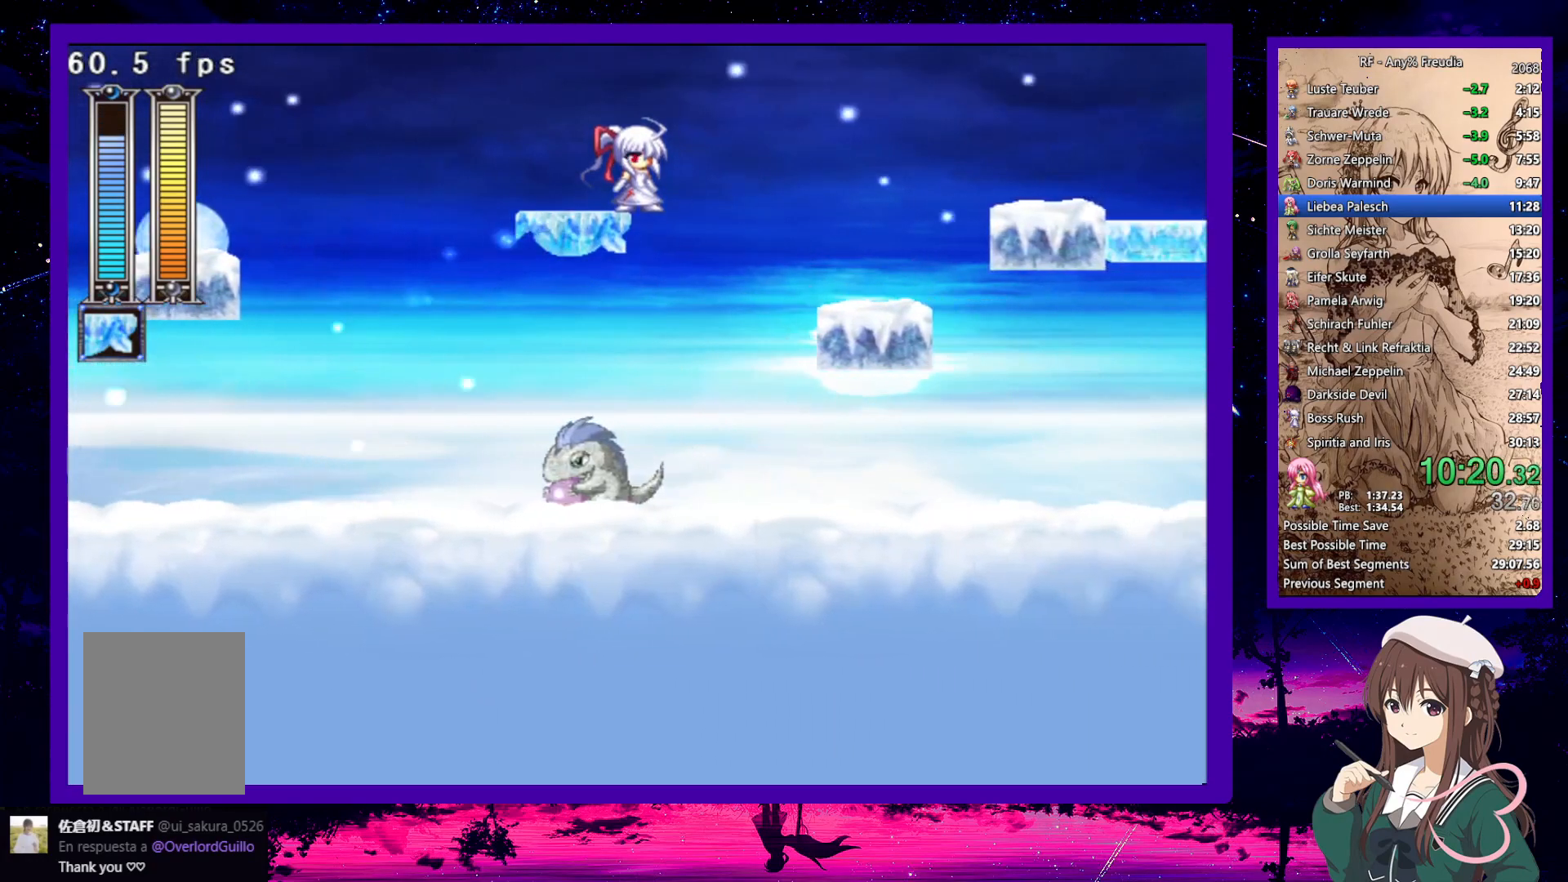
Gameplay with keyboard; each line is a JSON object with the keys held at the frame after it. "events" lists presses ("down") and releases ("up") of "a", "down", "left", "right", "s", "up", "x" and "z" between this image and that frame as [ms after this image, input, new state], when the widget could be followed in between. No other keys are recorded. Mouse input is not recorded.
{"keys": ["right"], "events": []}
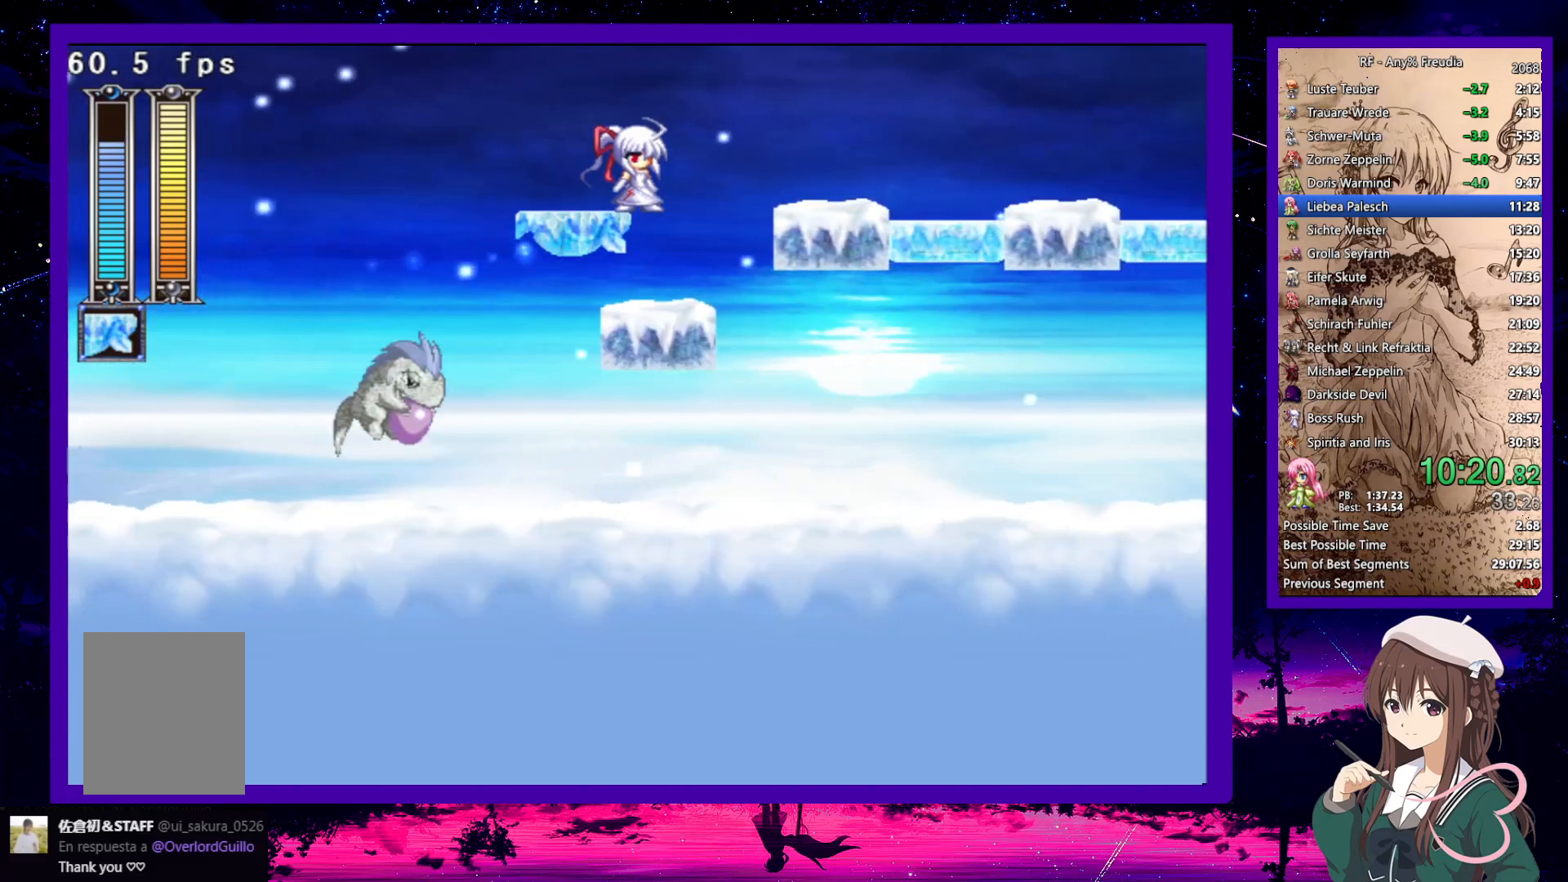
{"keys": ["down", "right"], "events": [[283, "down", "down"], [367, "z", "down"], [467, "z", "up"]]}
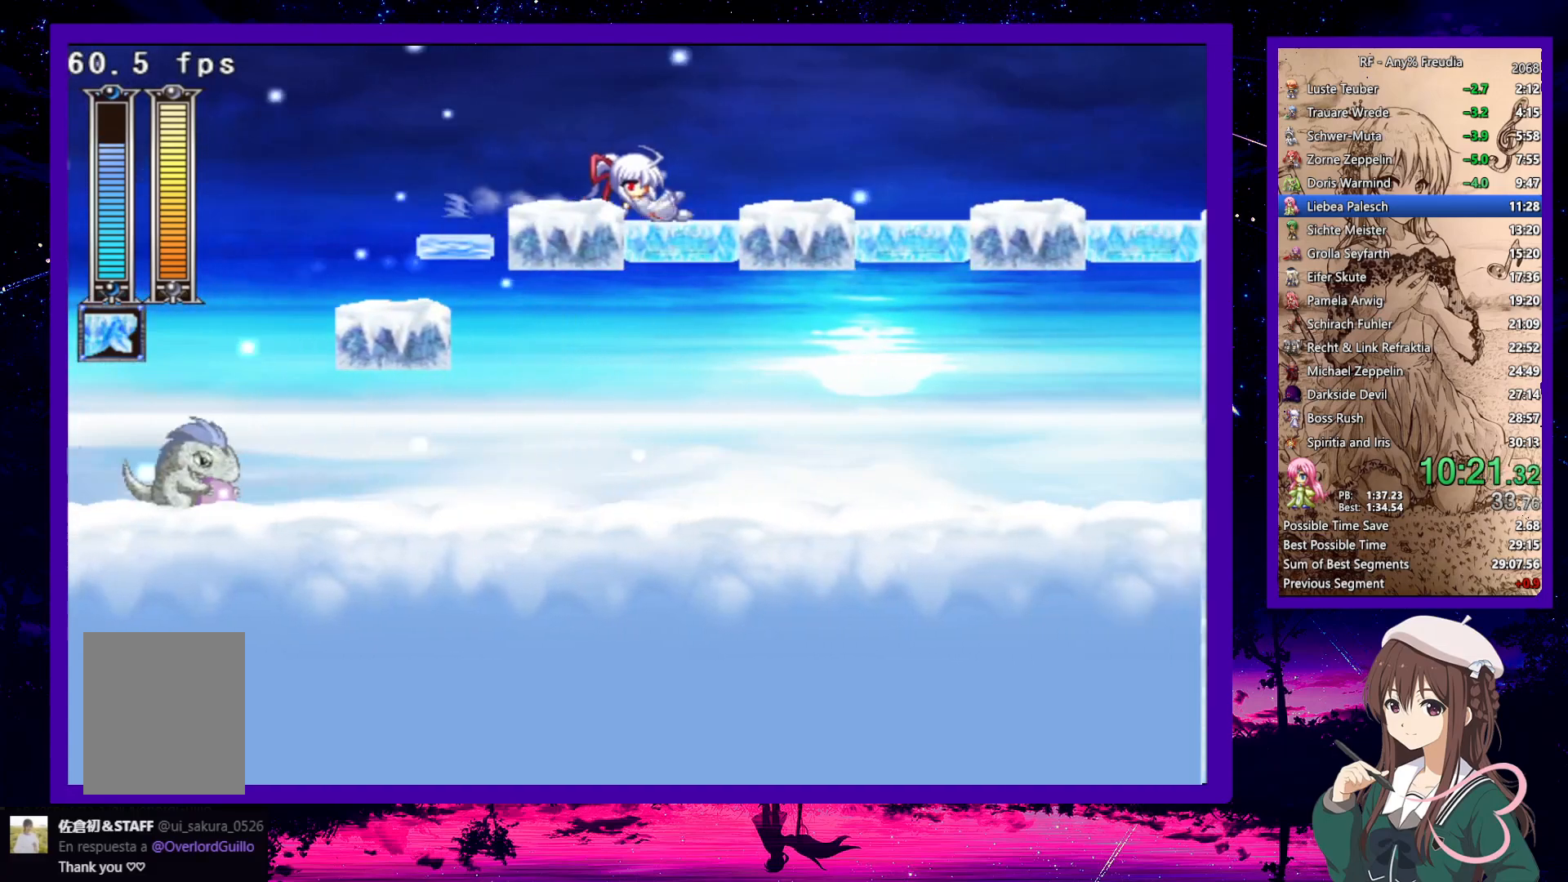
{"keys": ["down", "right"], "events": [[233, "z", "down"], [283, "z", "up"]]}
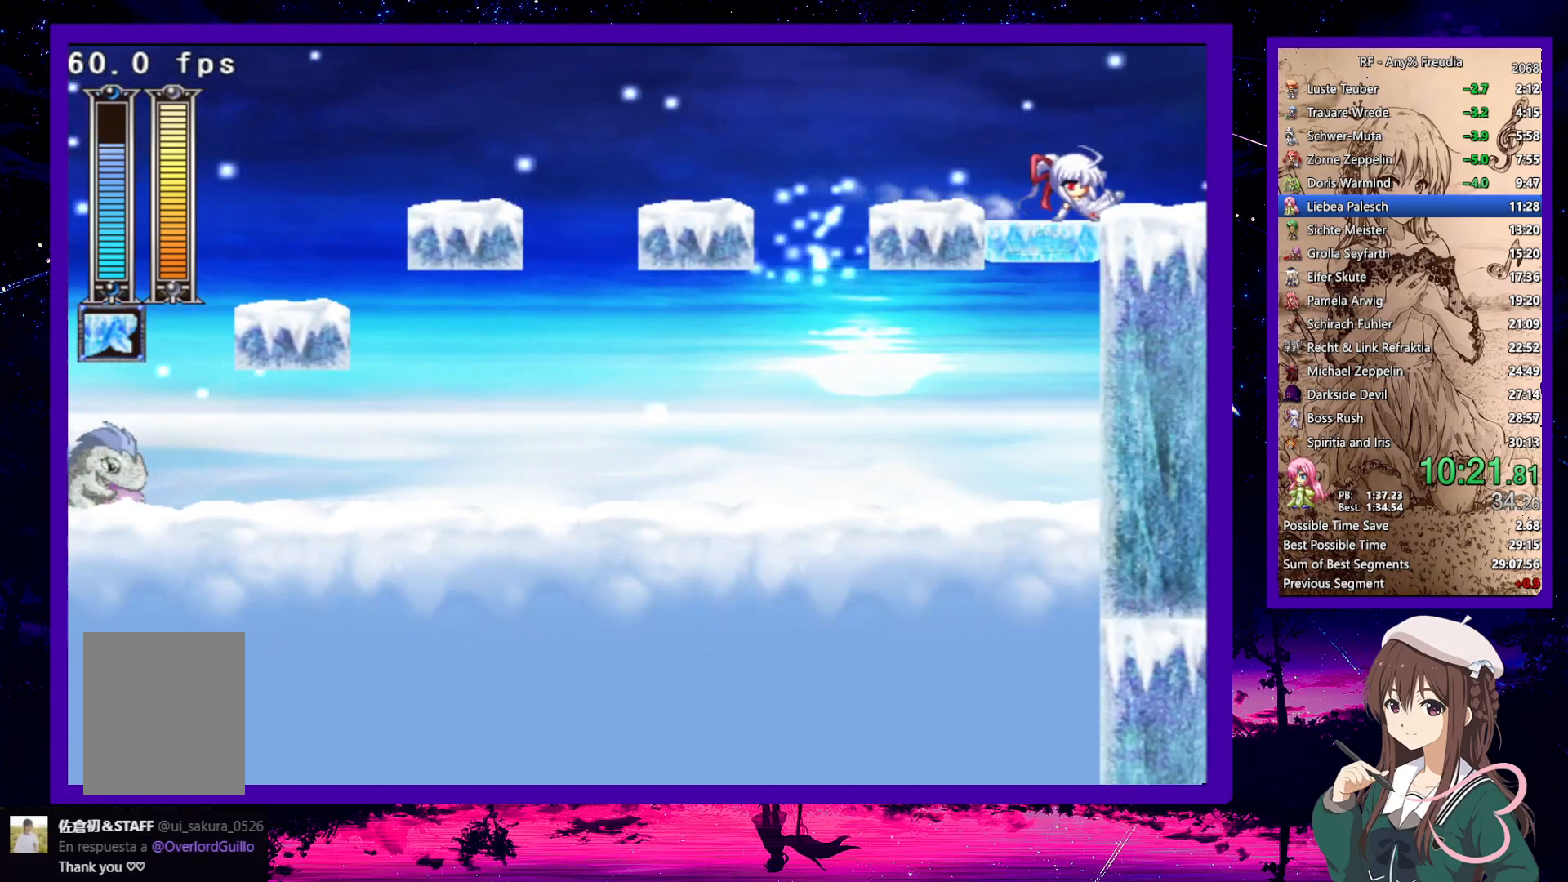
{"keys": ["down", "right"], "events": [[67, "z", "down"], [167, "z", "up"]]}
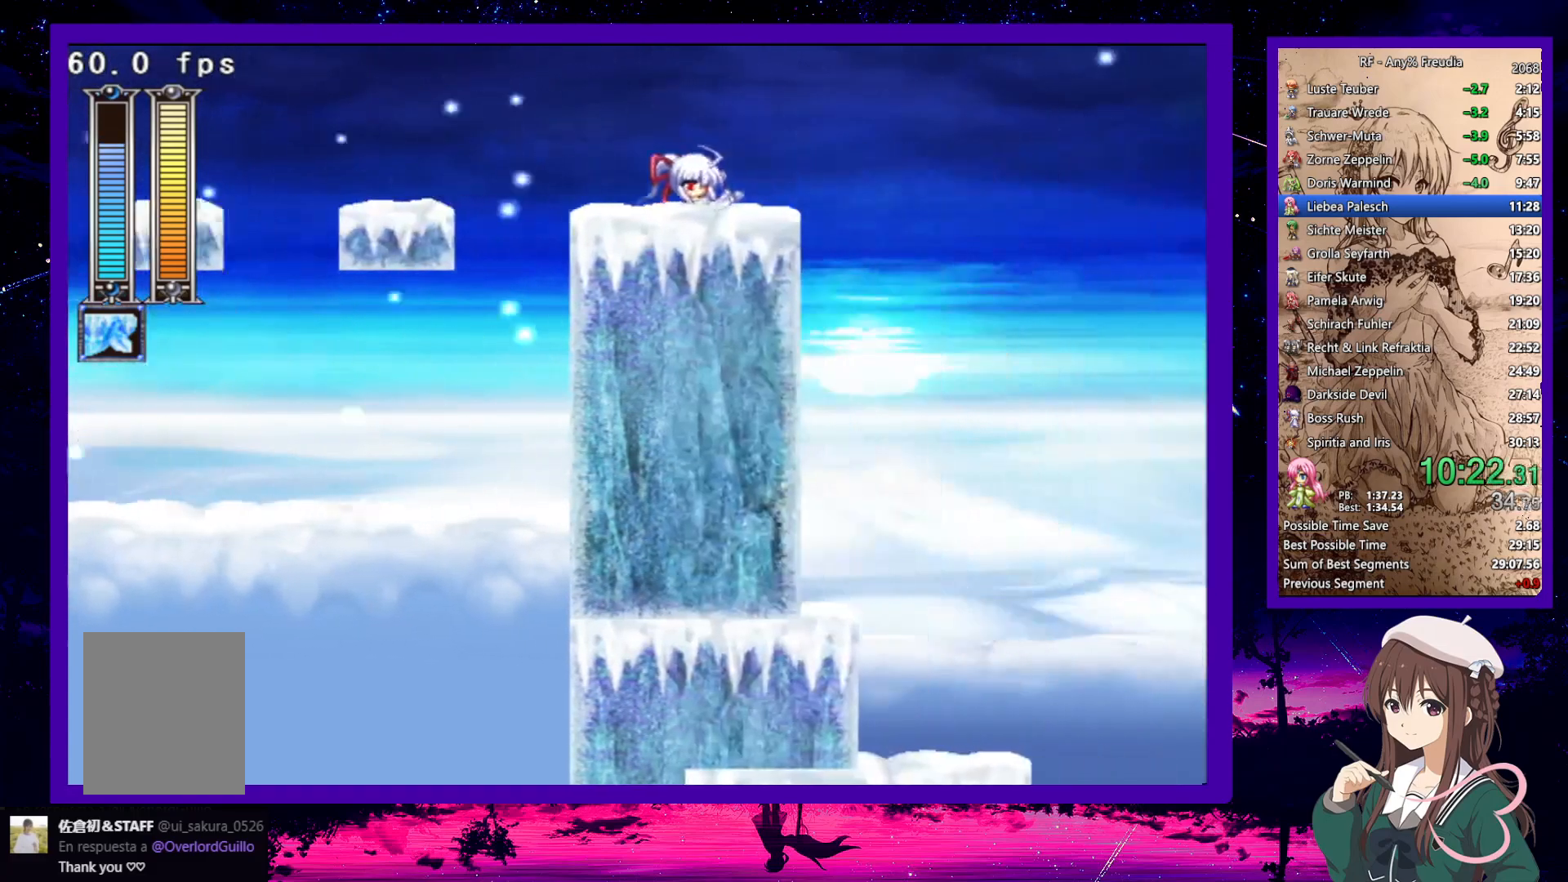
{"keys": ["down", "right"], "events": [[367, "z", "down"], [467, "z", "up"]]}
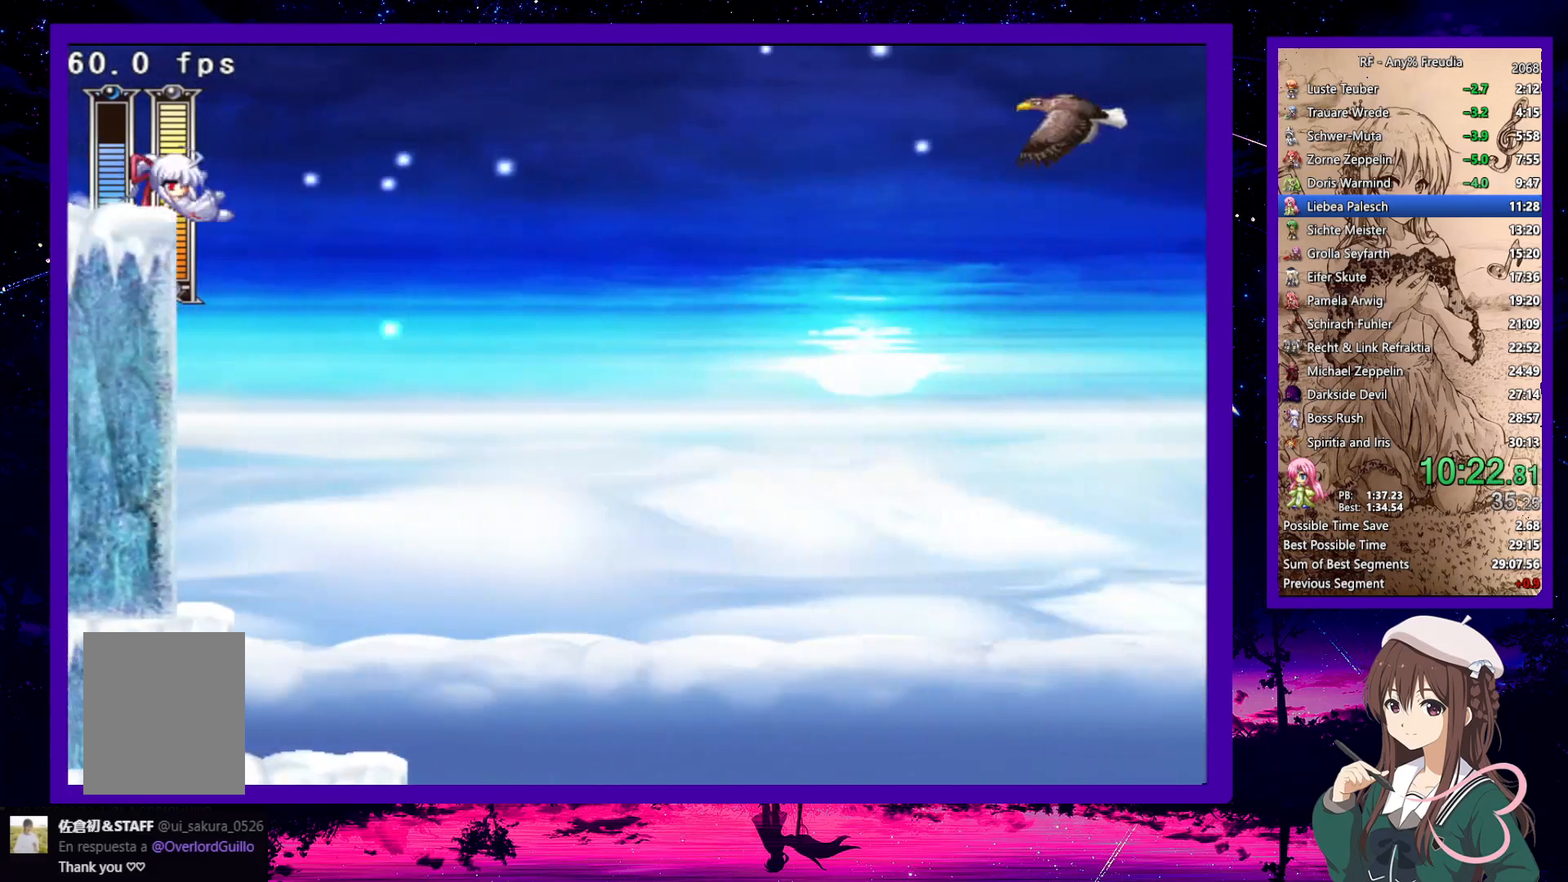
{"keys": [], "events": [[100, "down", "up"], [100, "x", "down"], [150, "x", "up"], [250, "x", "down"], [283, "x", "up"], [333, "right", "up"], [333, "x", "down"], [383, "x", "up"]]}
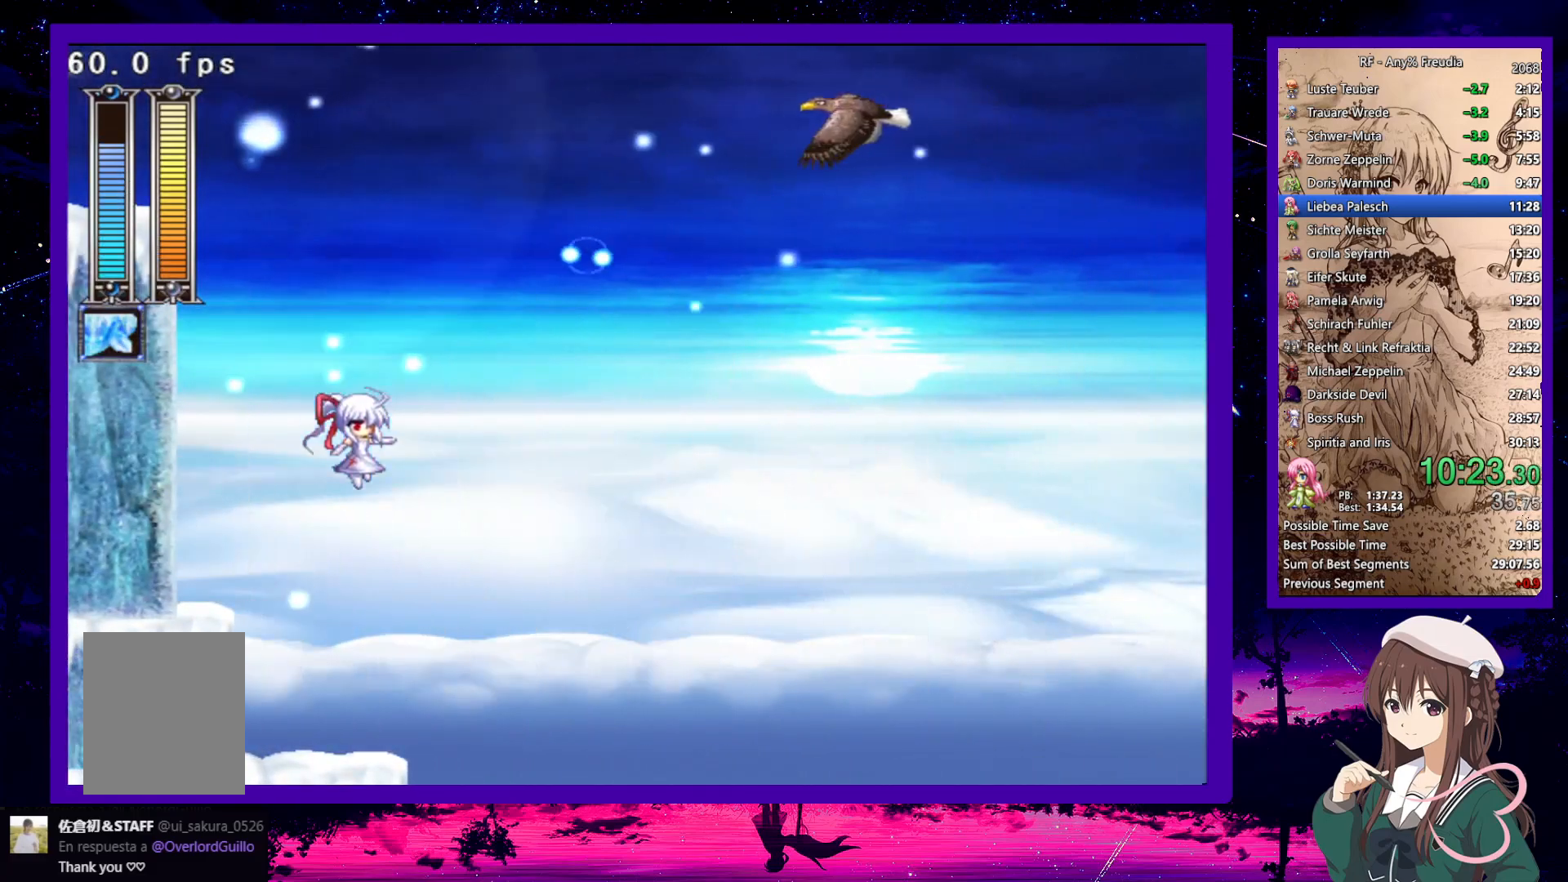
{"keys": ["right", "up", "z"], "events": [[350, "z", "down"], [450, "right", "down"], [450, "up", "down"]]}
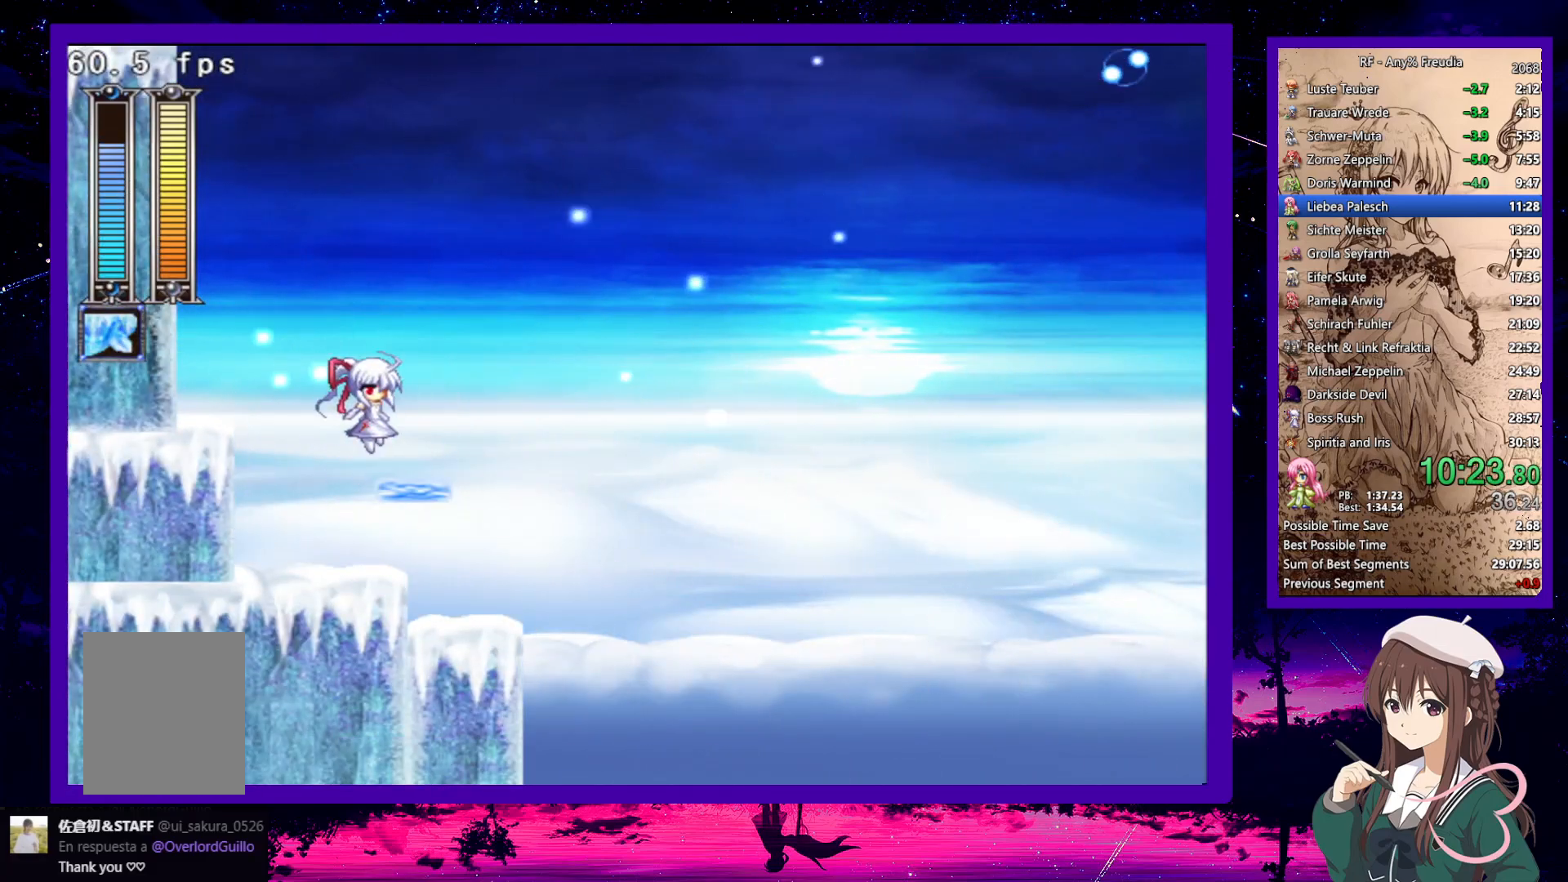
{"keys": ["right", "up"], "events": [[83, "z", "up"], [183, "right", "up"], [283, "up", "up"], [333, "right", "down"], [333, "up", "down"]]}
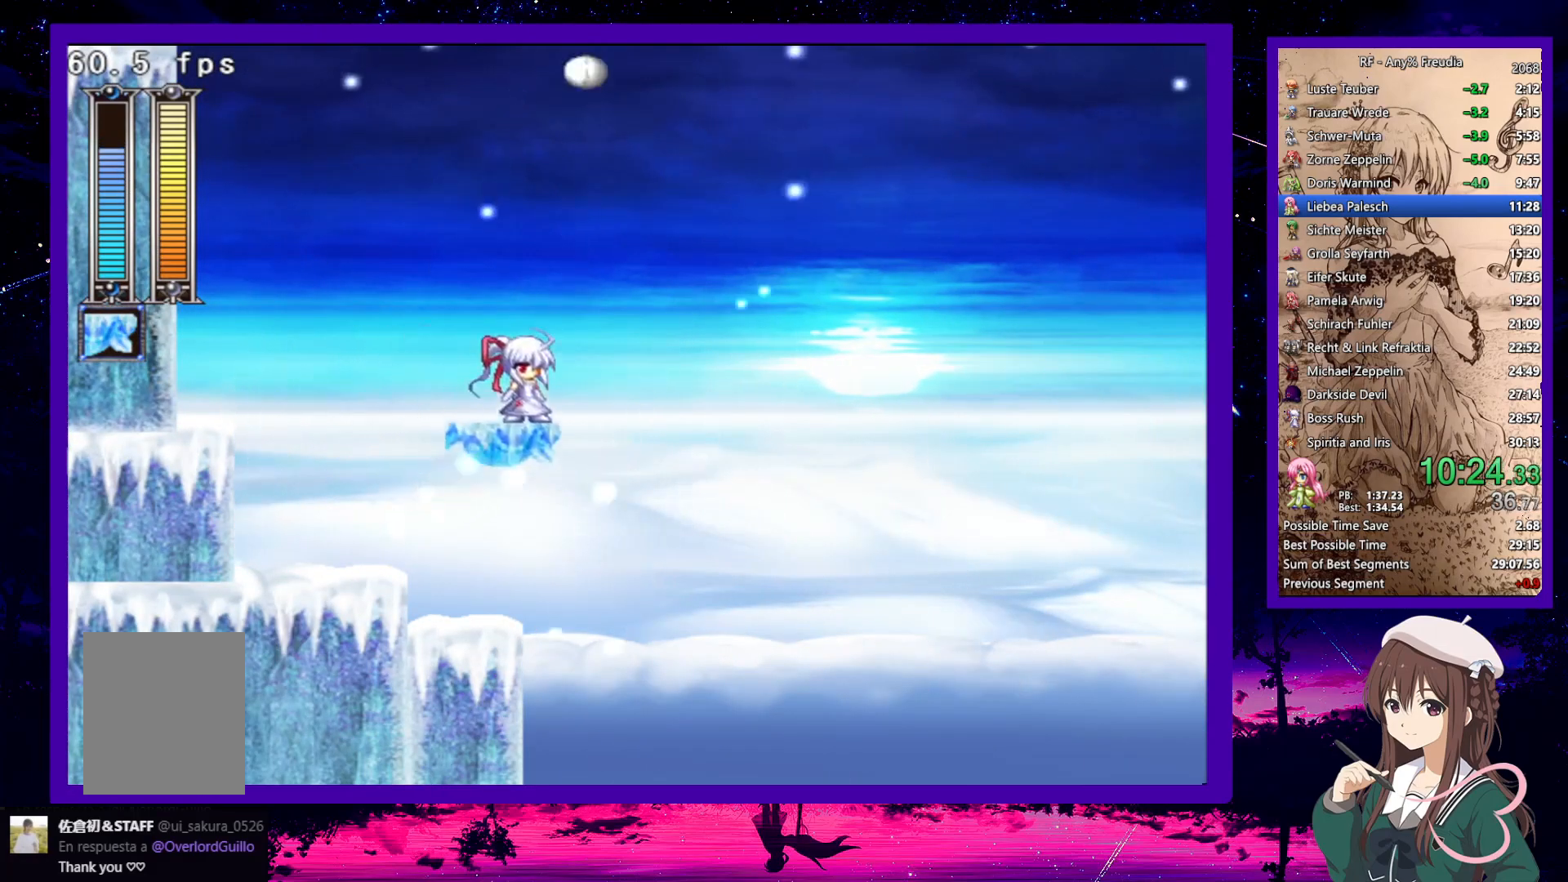
{"keys": ["right", "up"], "events": []}
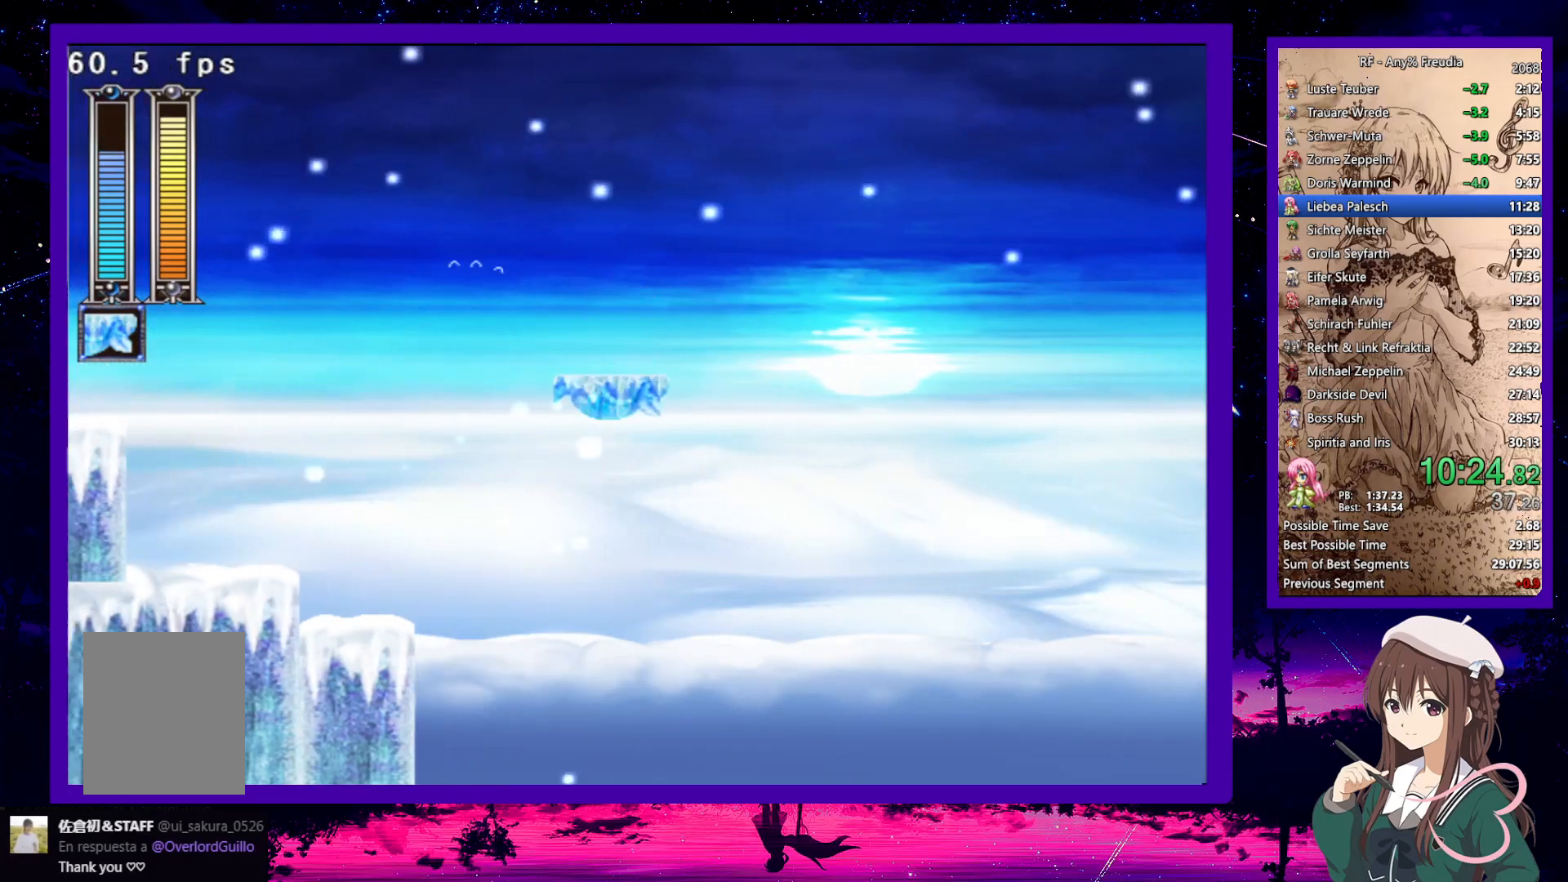
{"keys": ["right", "up"], "events": []}
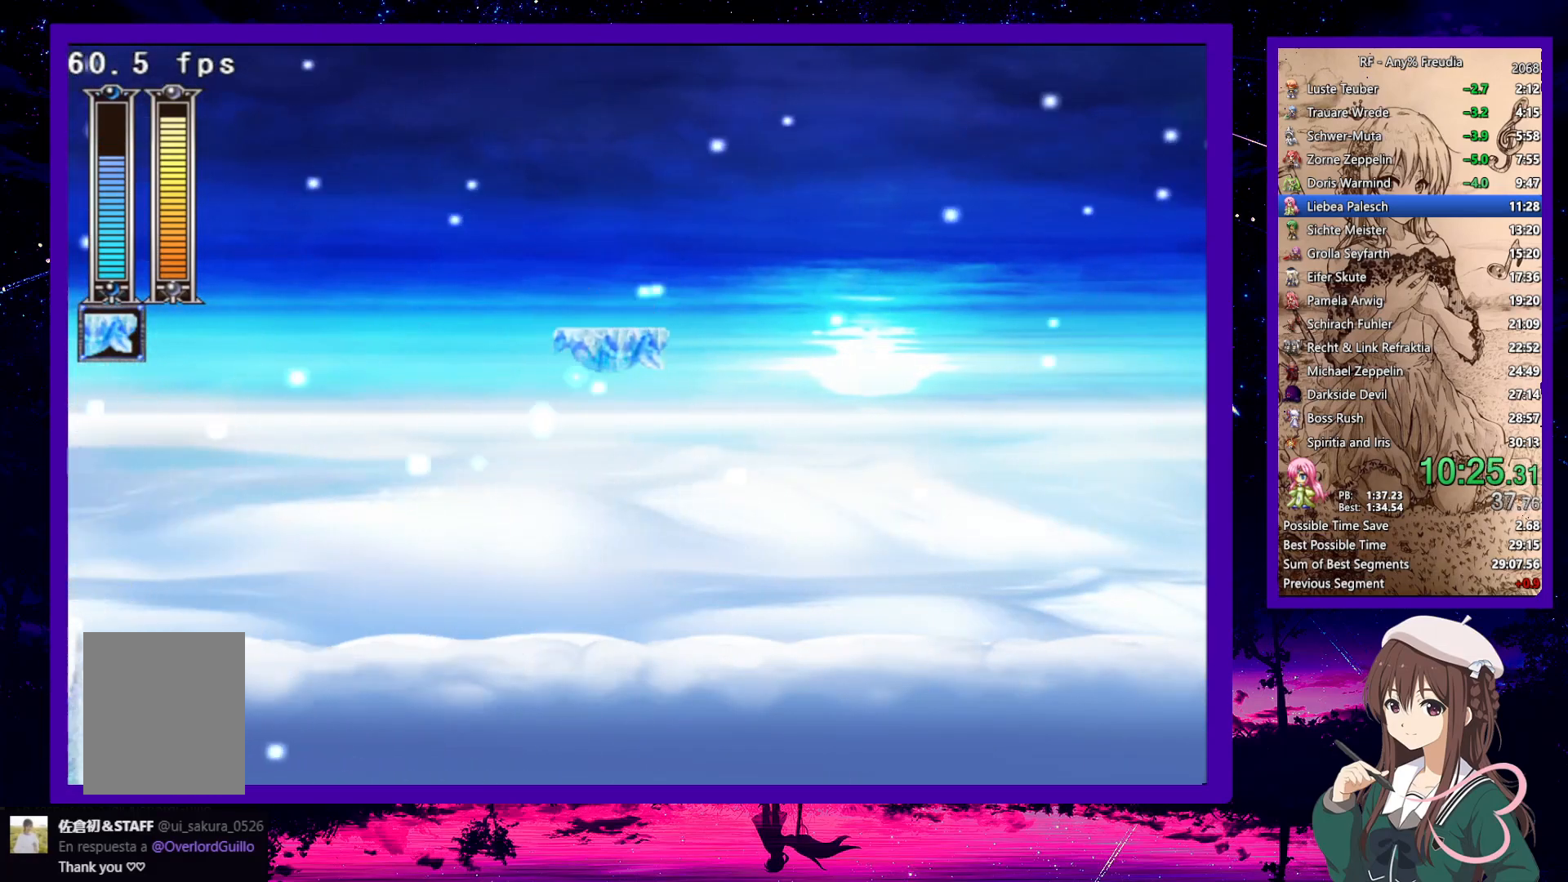
{"keys": ["right", "up"], "events": []}
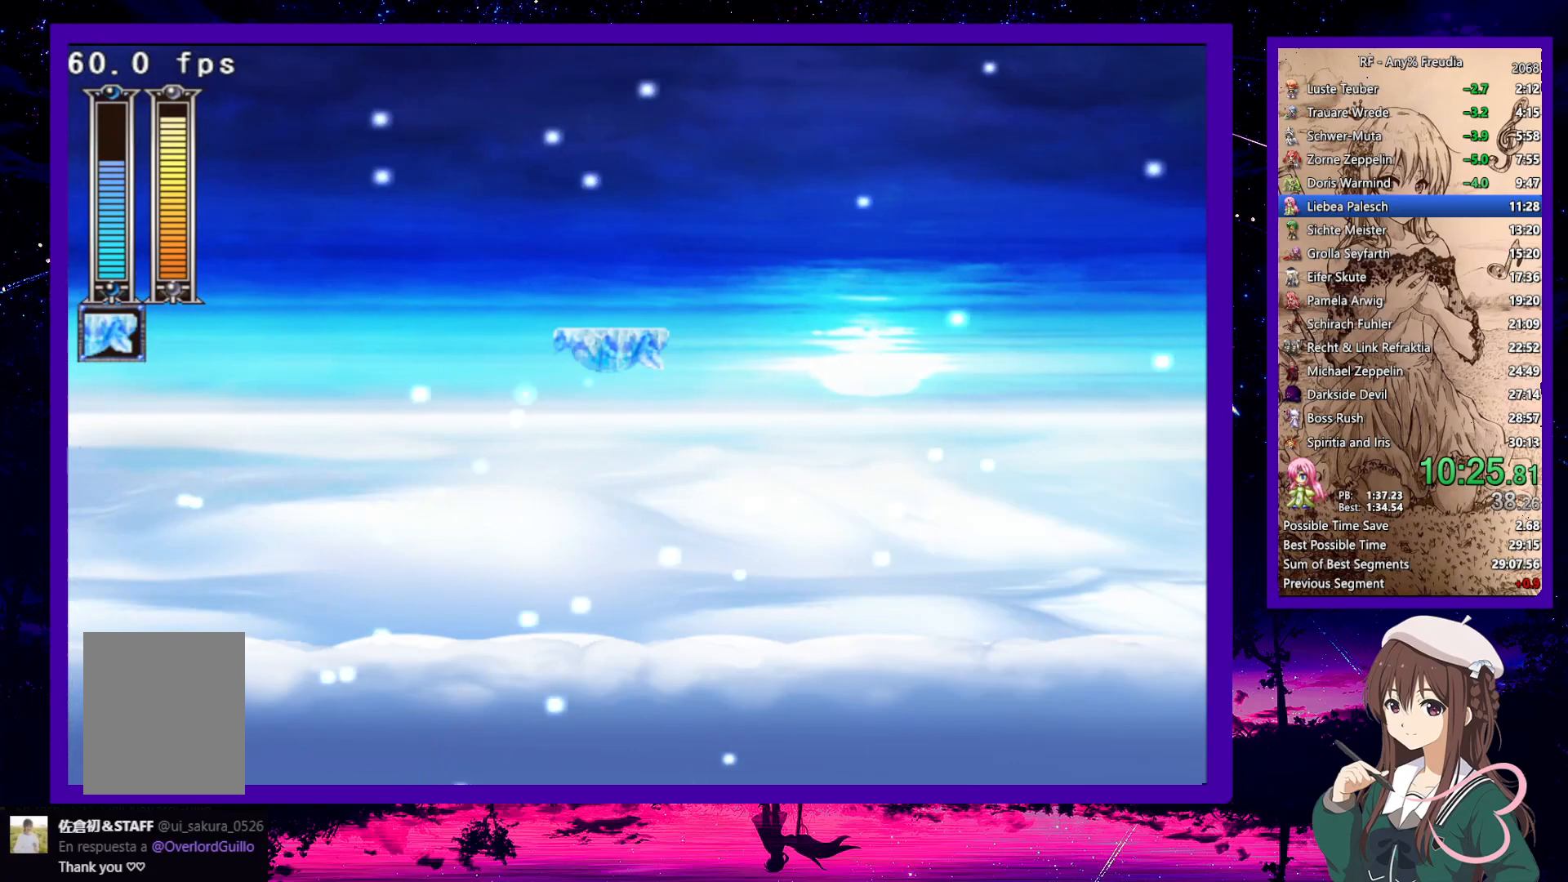
{"keys": ["right", "up"], "events": []}
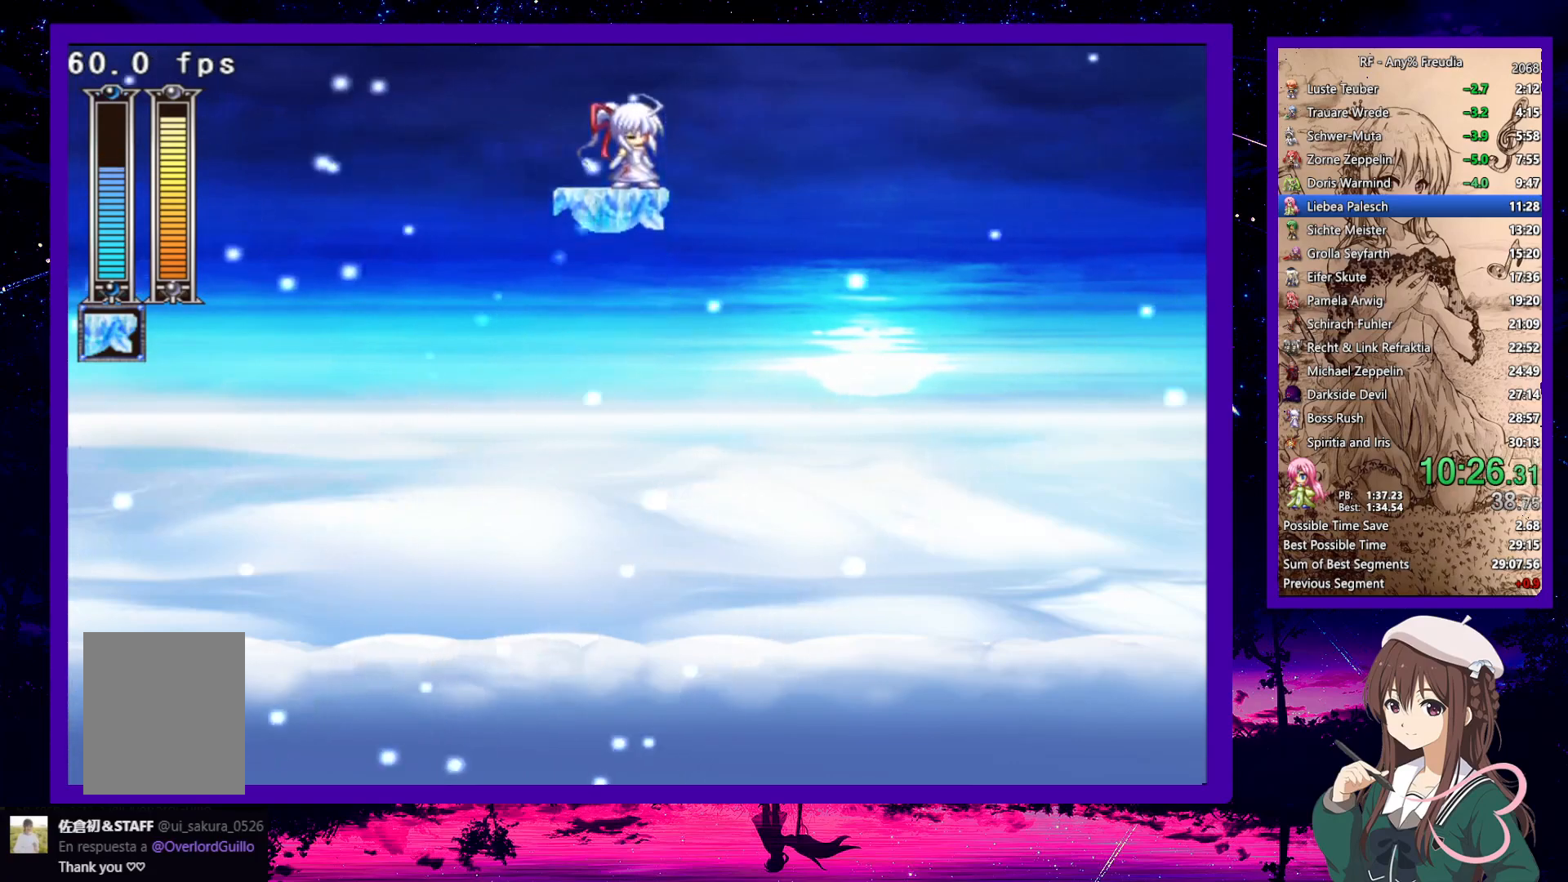
{"keys": ["right"], "events": [[17, "up", "up"]]}
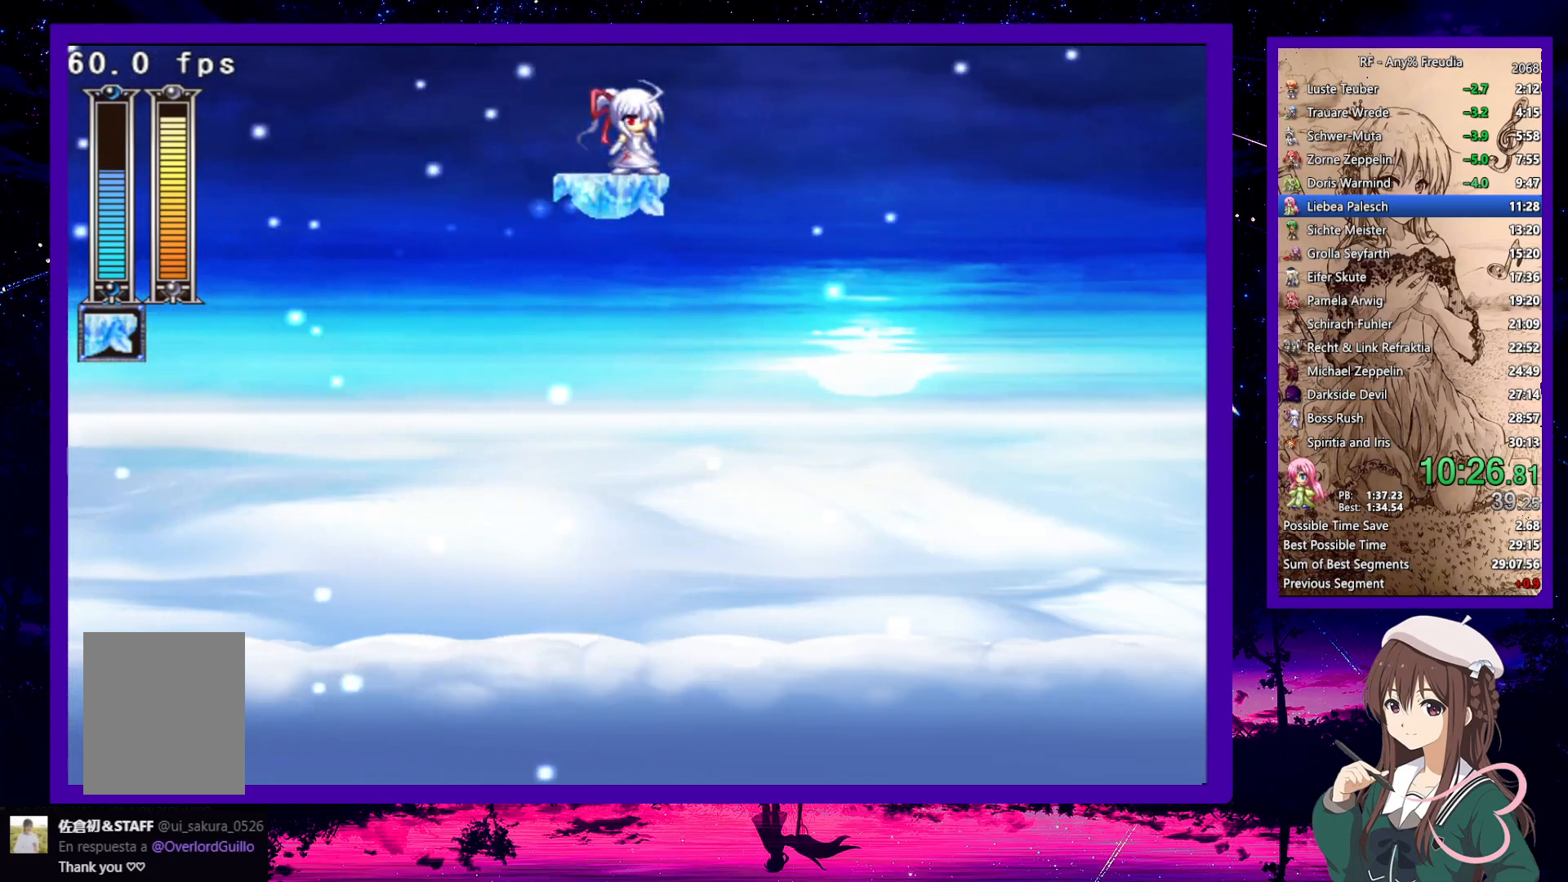
{"keys": ["right"], "events": []}
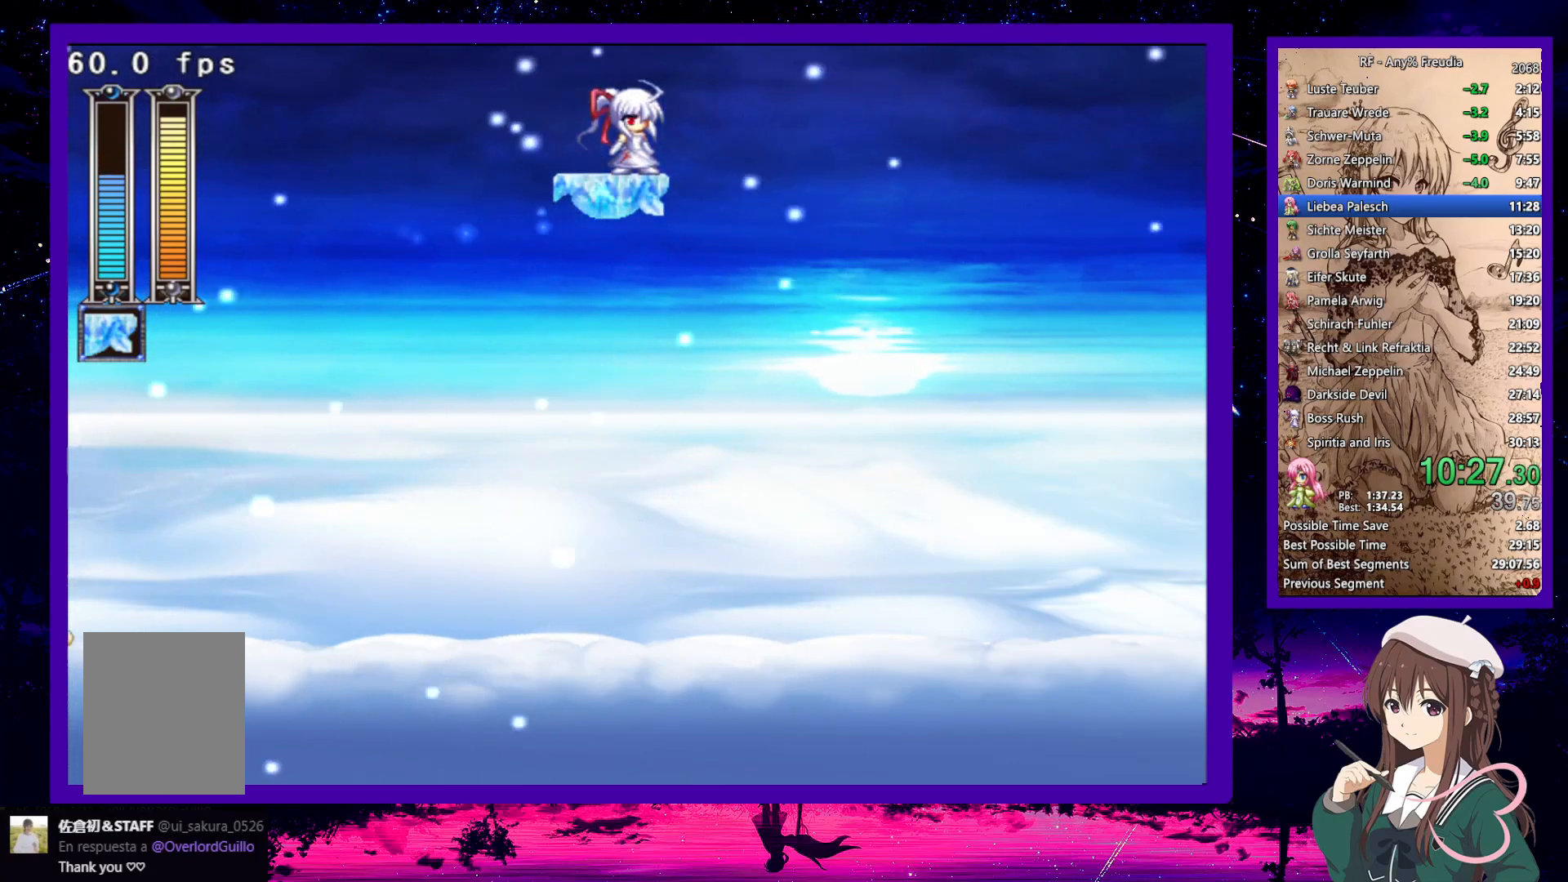
{"keys": ["right"], "events": []}
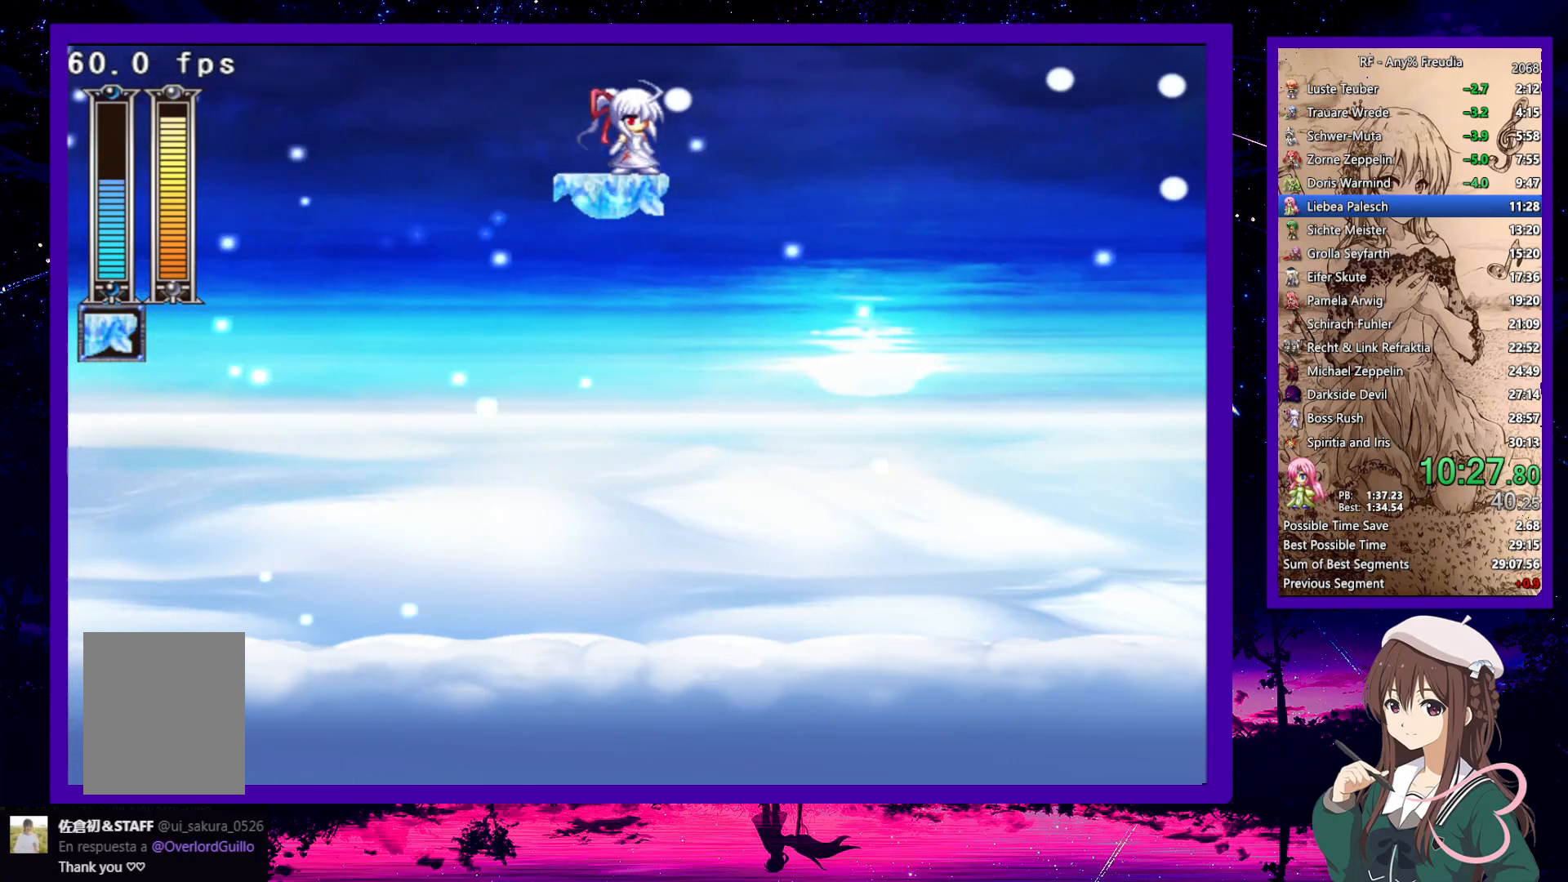
{"keys": ["right"], "events": []}
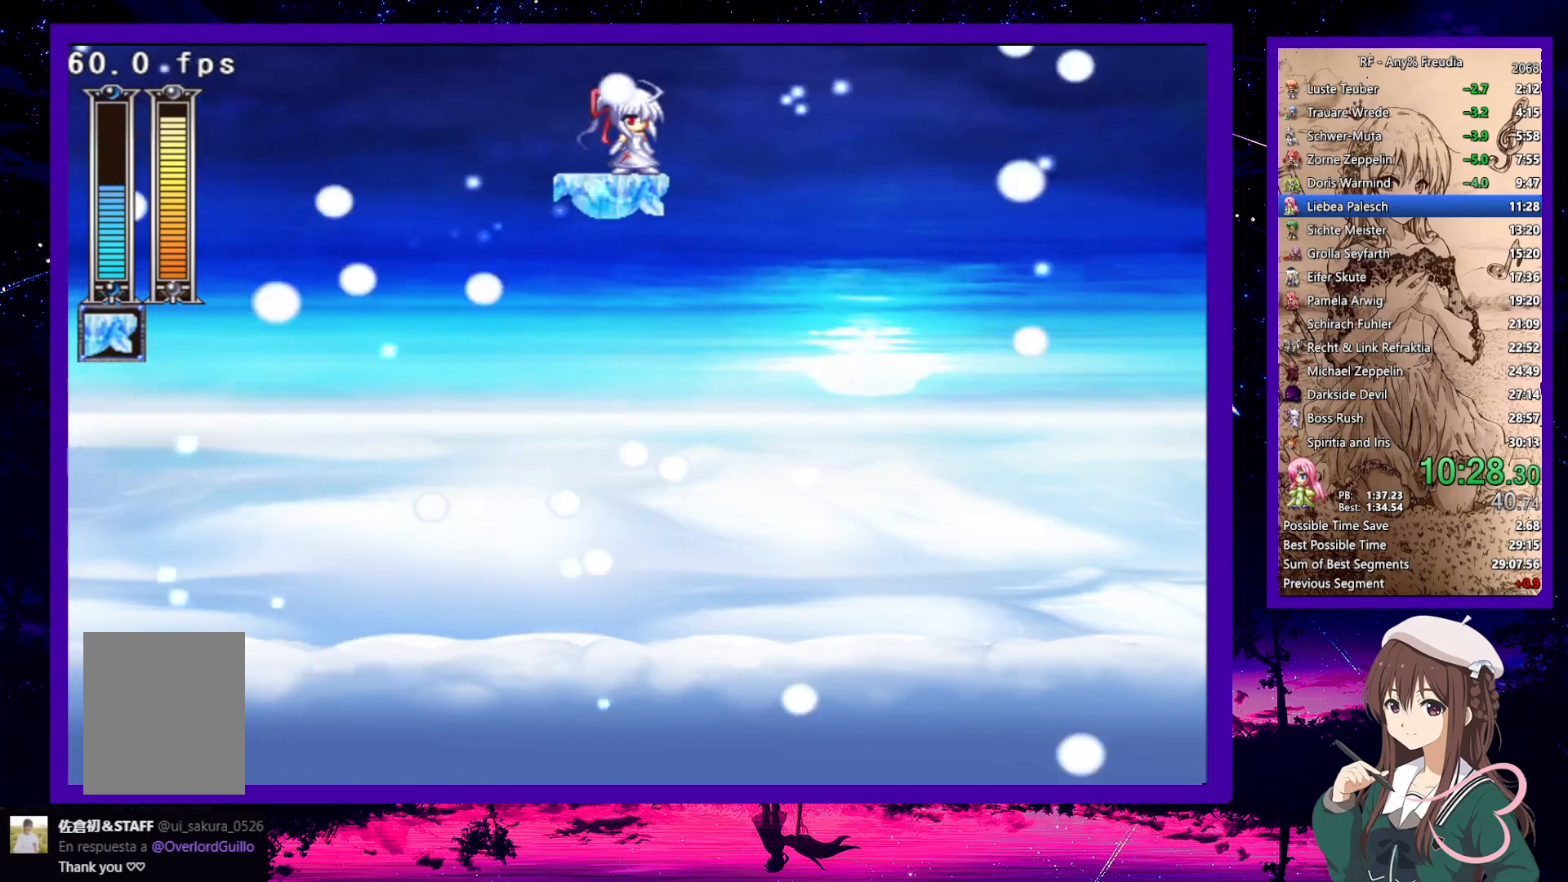
{"keys": ["right"], "events": []}
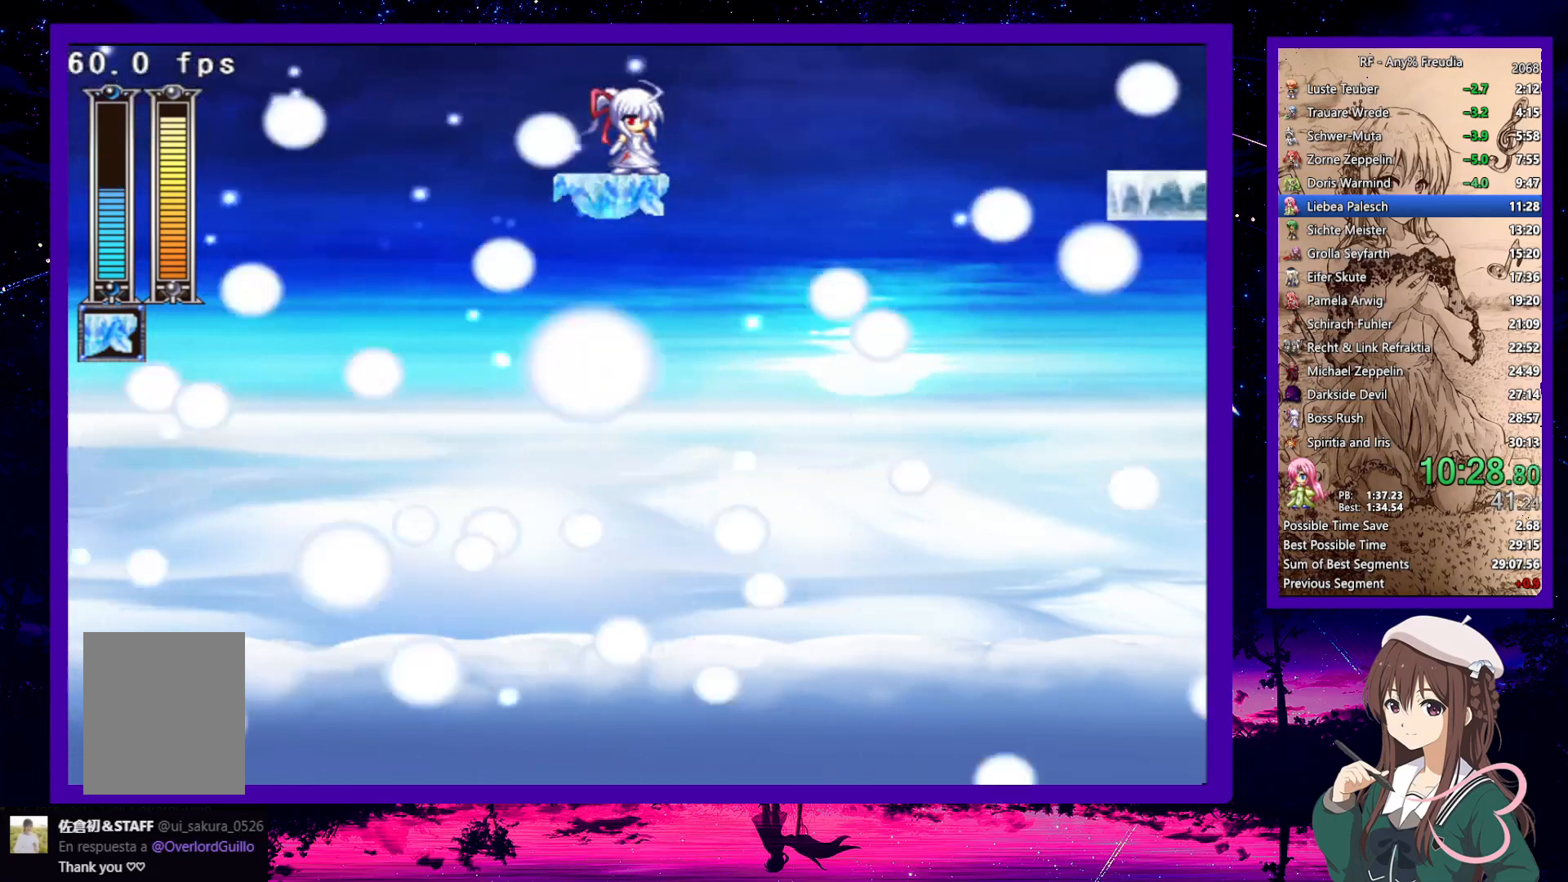
{"keys": ["right", "z"], "events": [[200, "z", "down"], [250, "a", "down"], [383, "a", "up"]]}
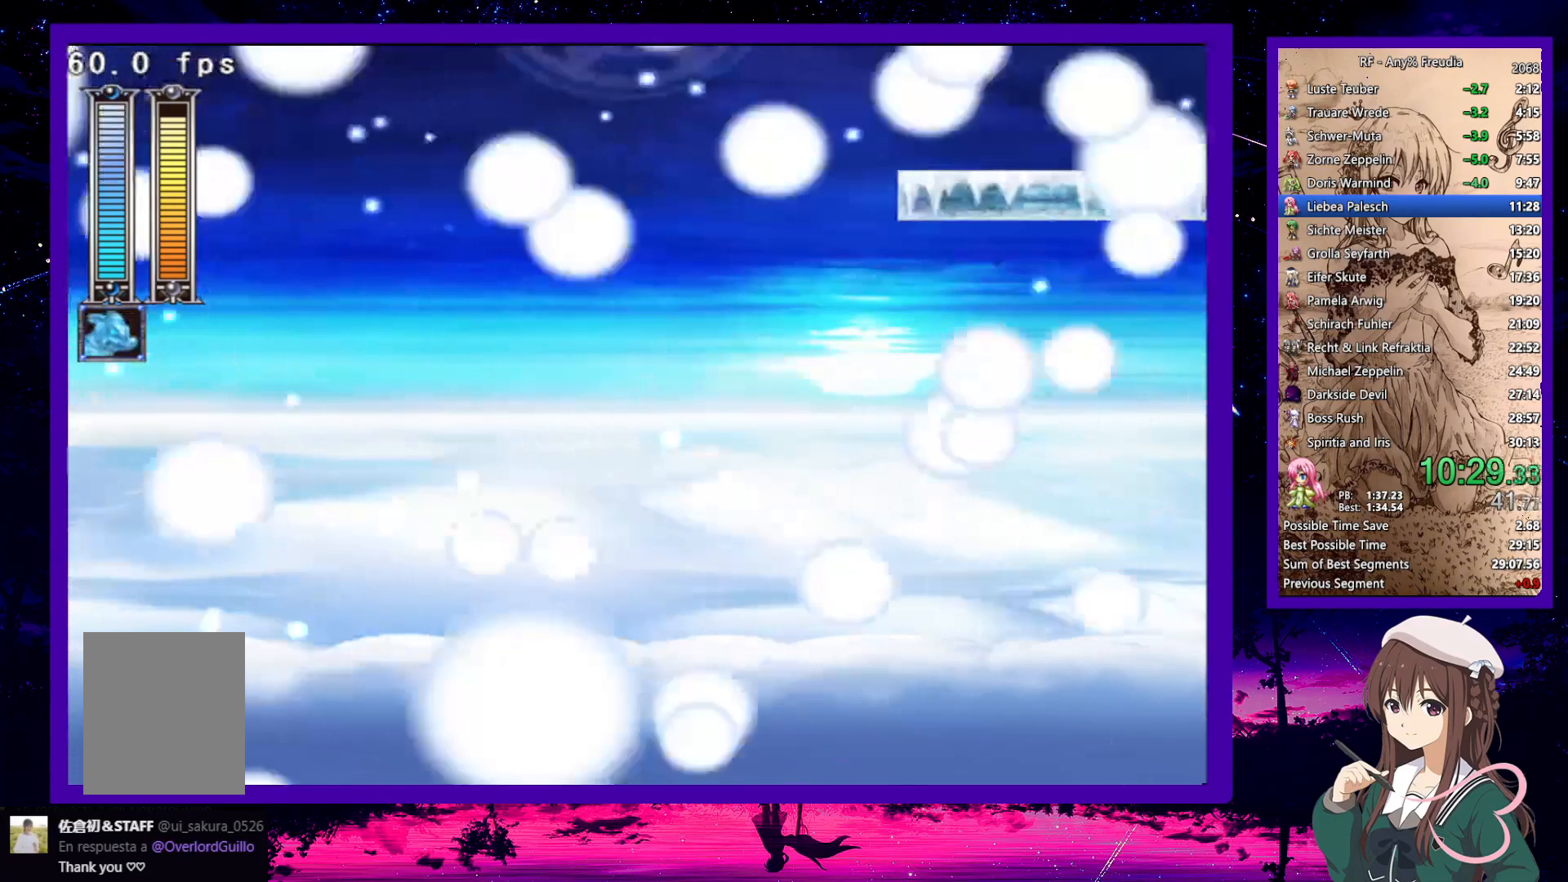
{"keys": ["down", "right", "z"], "events": [[217, "down", "down"]]}
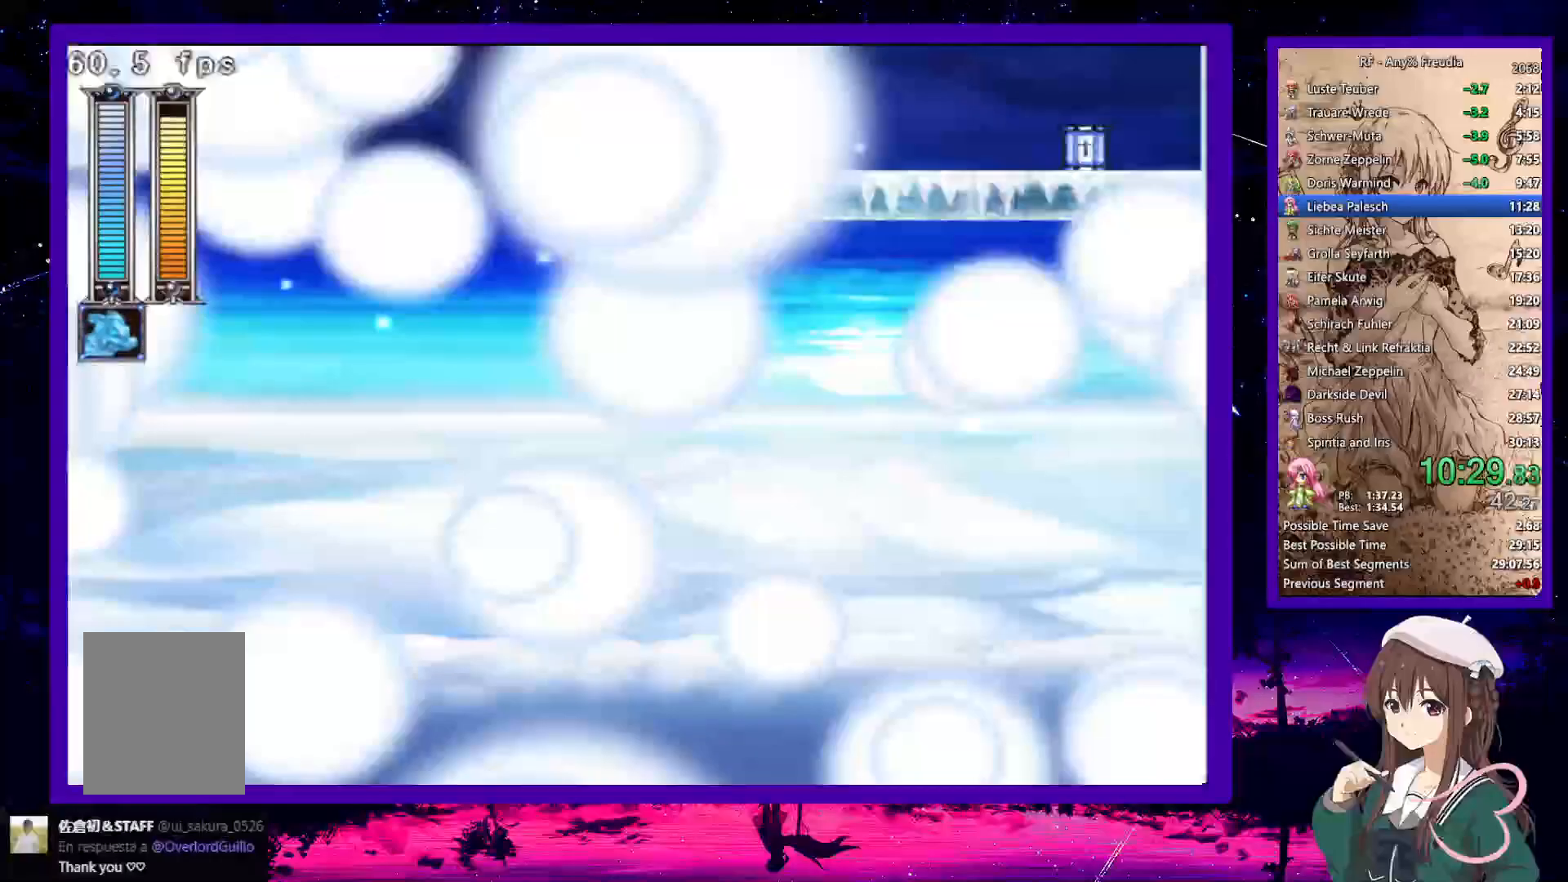
{"keys": ["down", "right", "z"], "events": []}
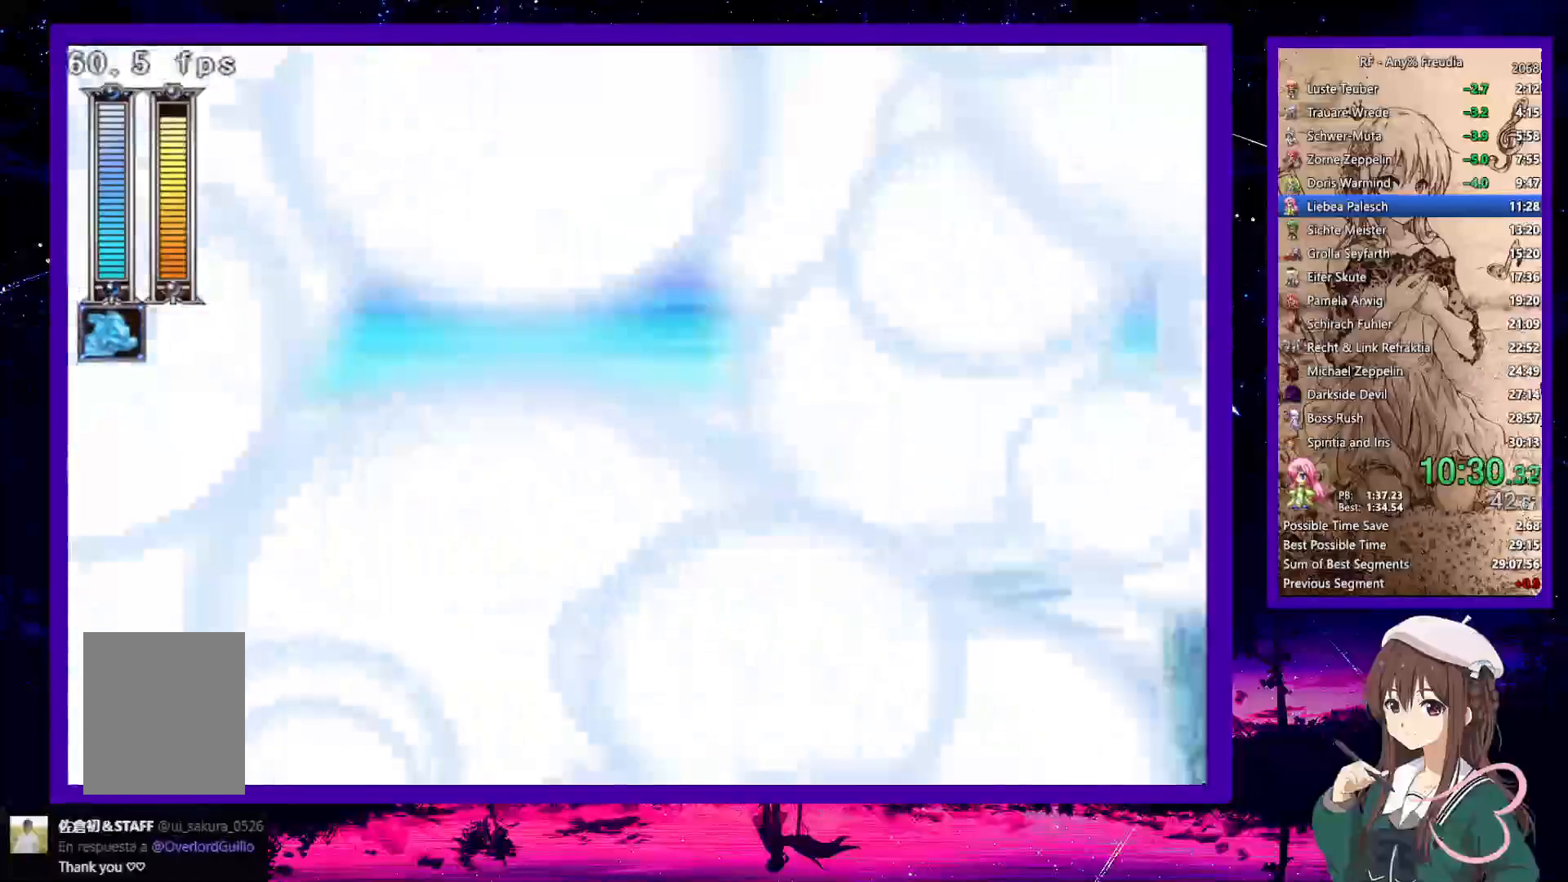
{"keys": ["down", "right", "z"], "events": [[250, "z", "up"], [483, "z", "down"]]}
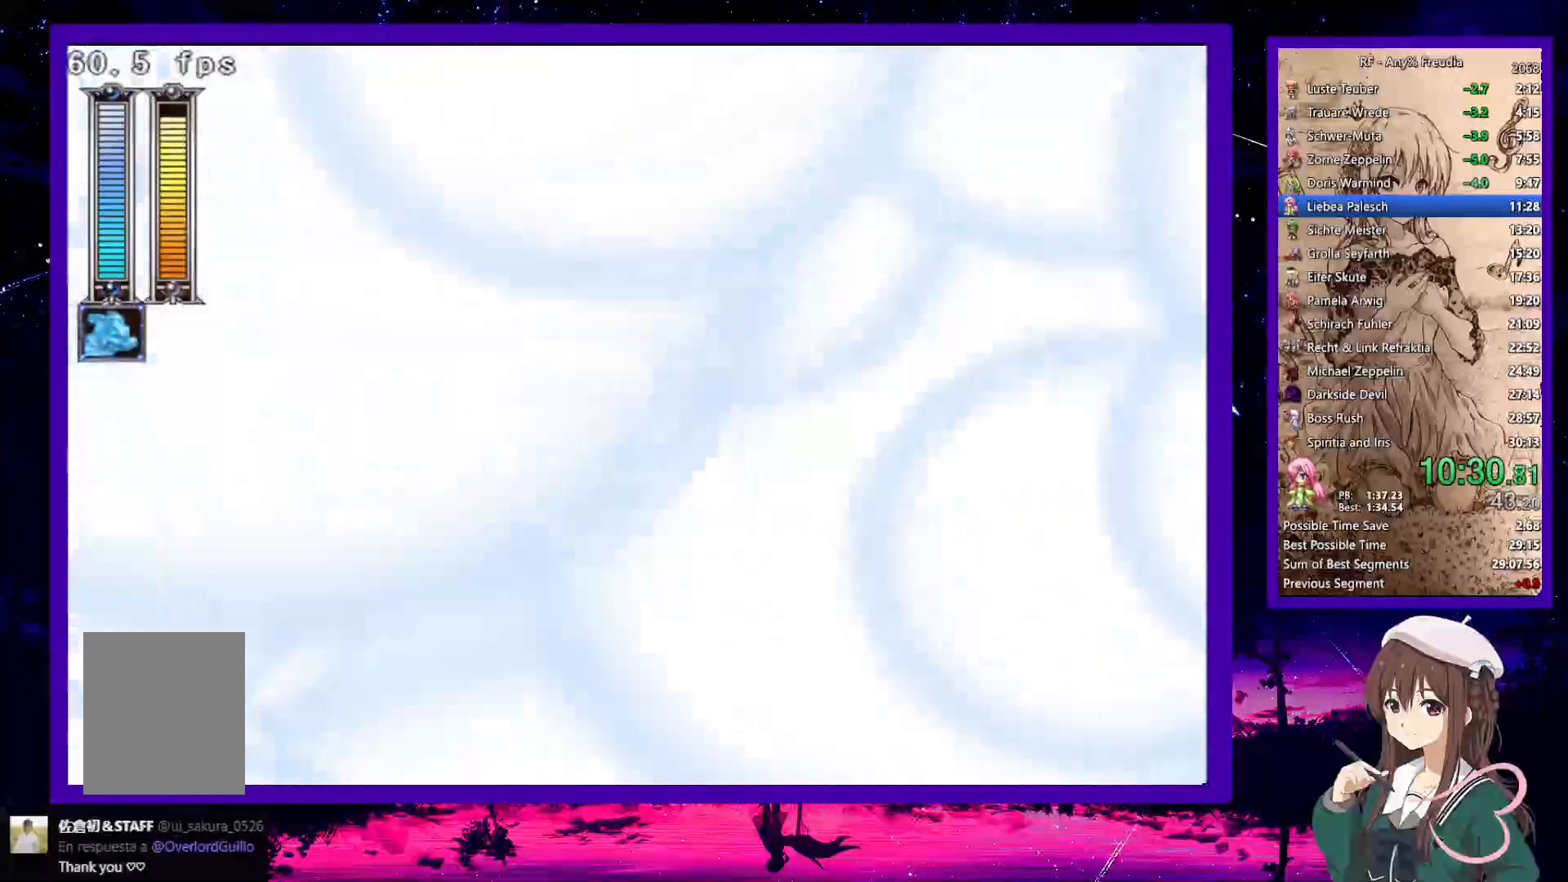
{"keys": ["down", "right"], "events": [[67, "z", "up"], [167, "z", "down"], [217, "z", "up"], [300, "z", "down"], [350, "z", "up"], [450, "z", "down"], [483, "z", "up"]]}
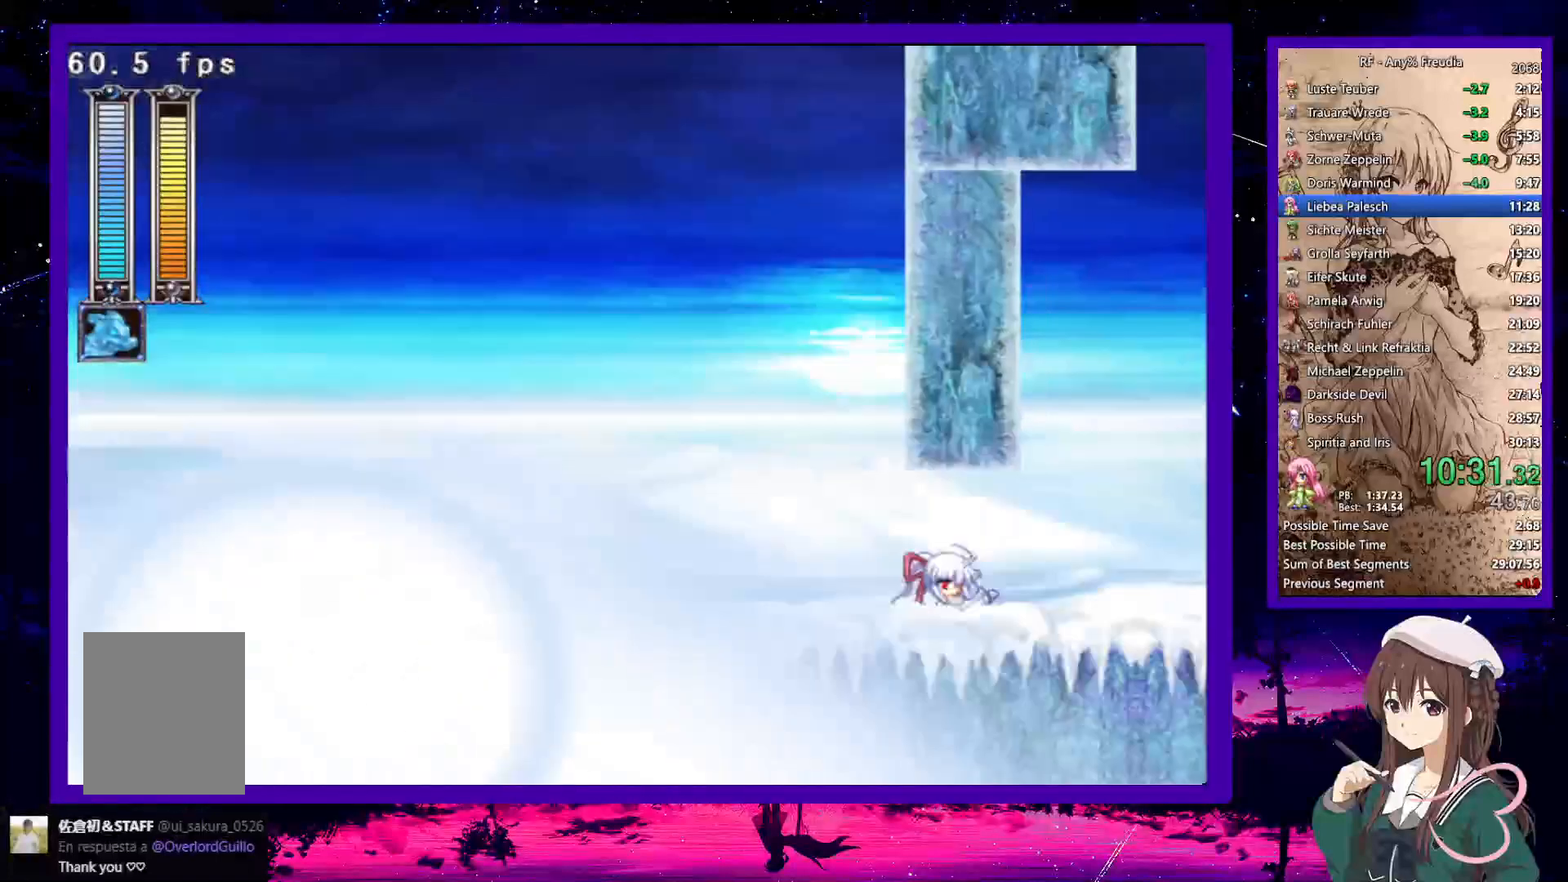
{"keys": ["down", "right"], "events": []}
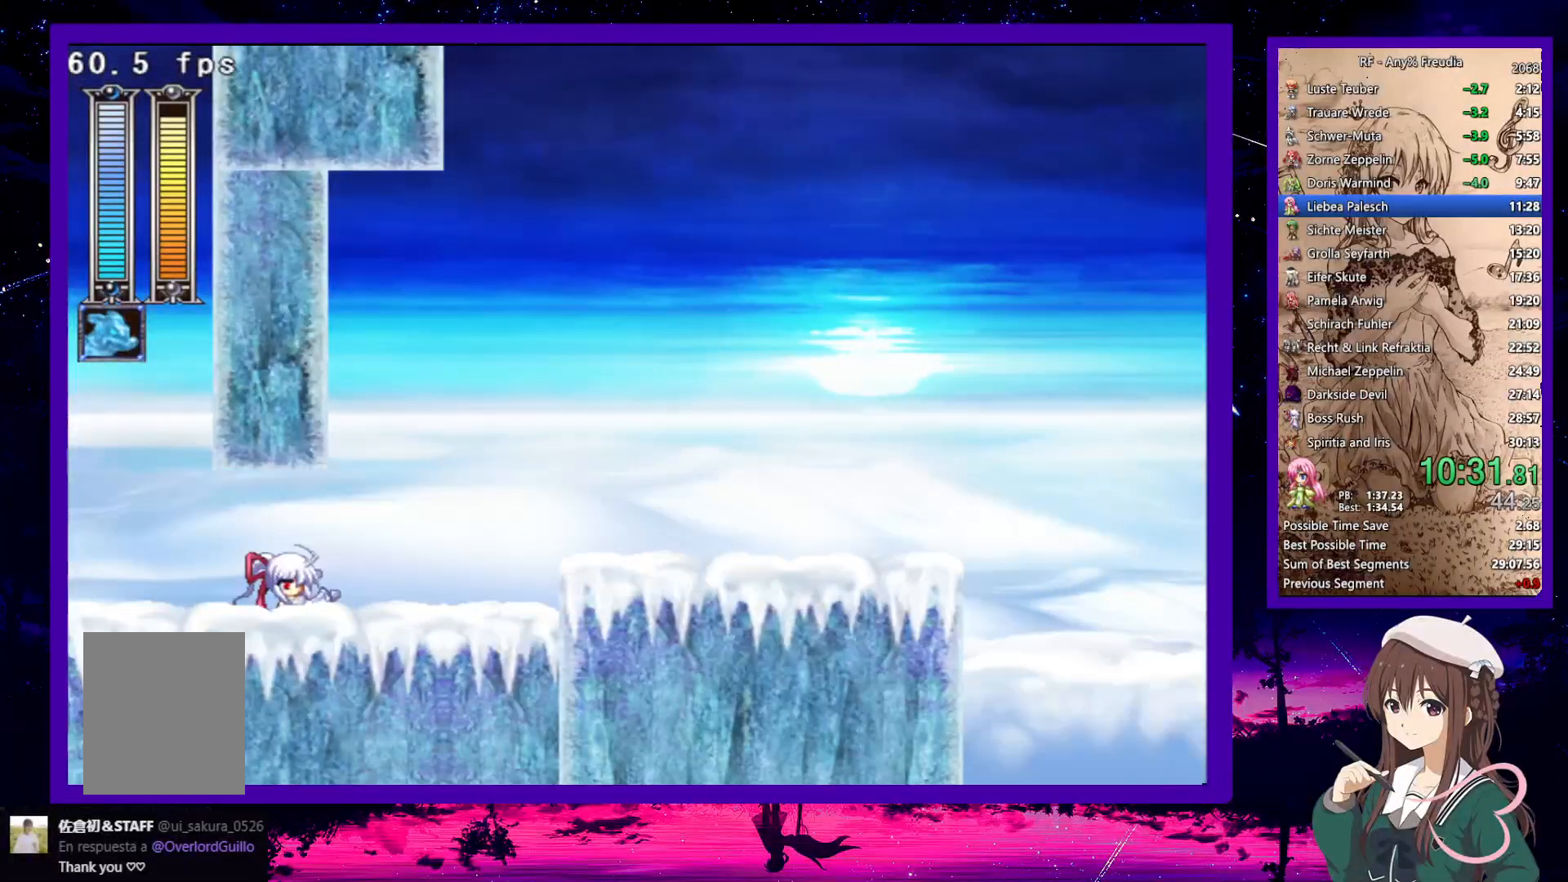
{"keys": ["right", "z"], "events": [[383, "z", "down"], [433, "z", "up"], [467, "down", "up"], [467, "z", "down"]]}
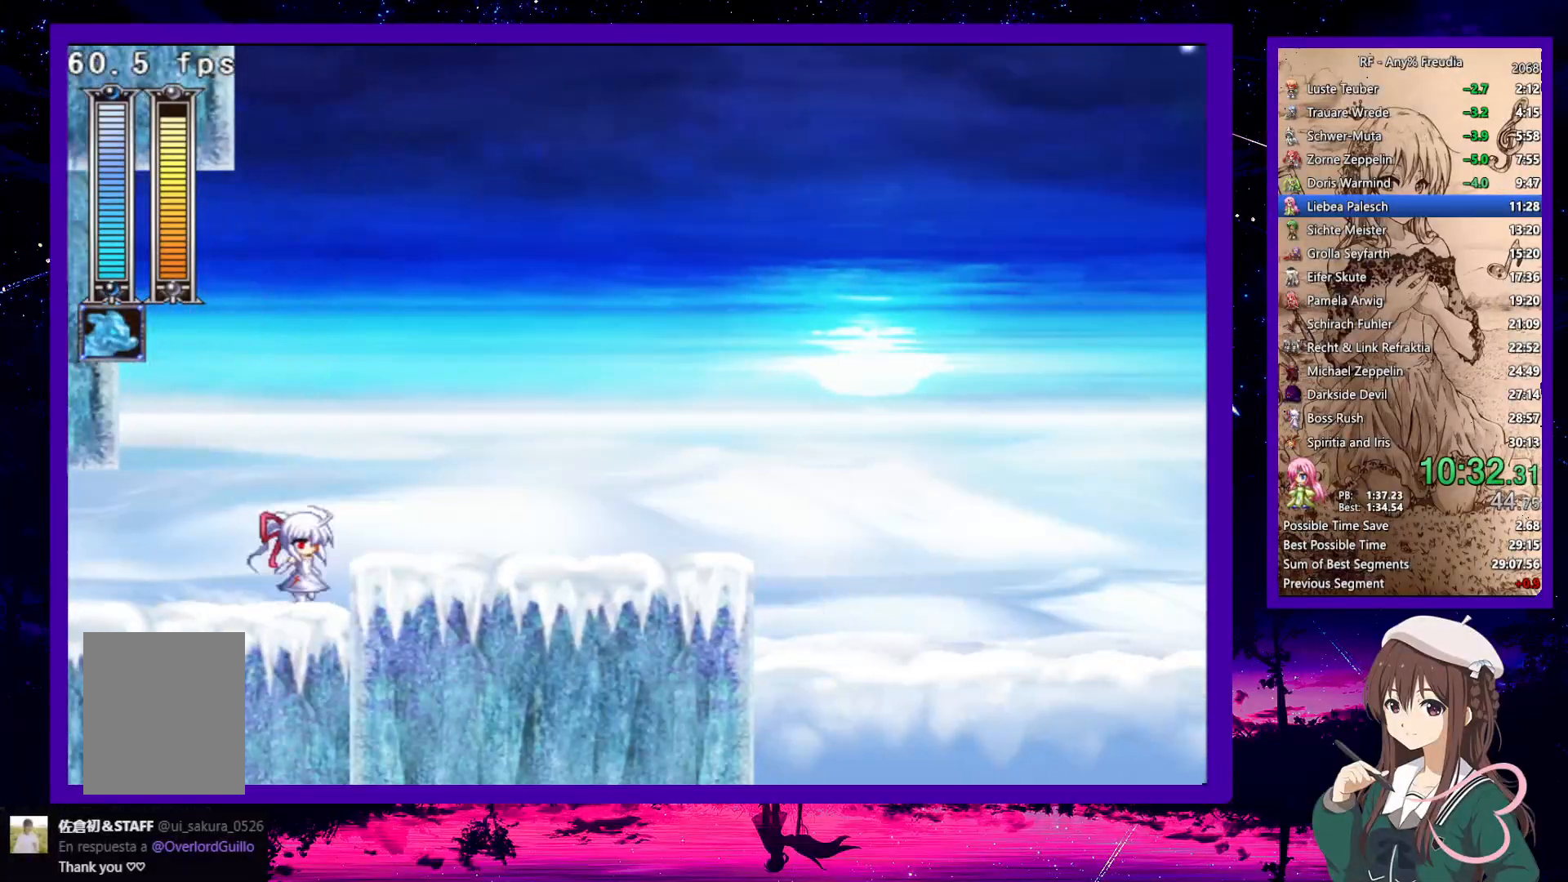
{"keys": ["down", "right"], "events": [[67, "s", "down"], [117, "z", "up"], [167, "down", "down"], [167, "s", "up"], [400, "z", "down"], [500, "z", "up"]]}
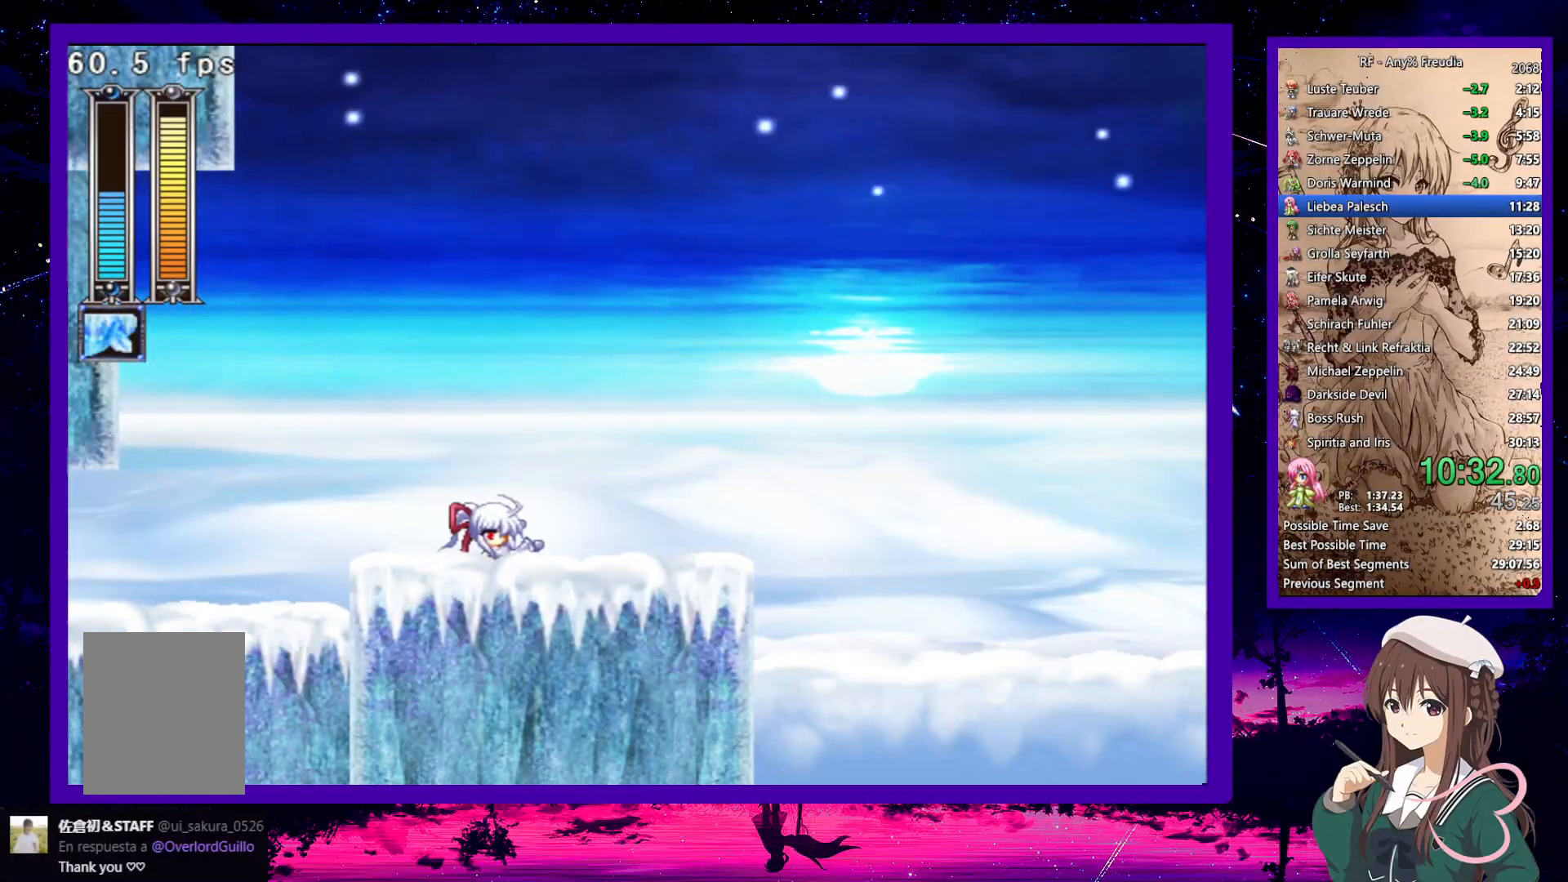
{"keys": ["down", "right"], "events": [[267, "z", "down"], [317, "z", "up"]]}
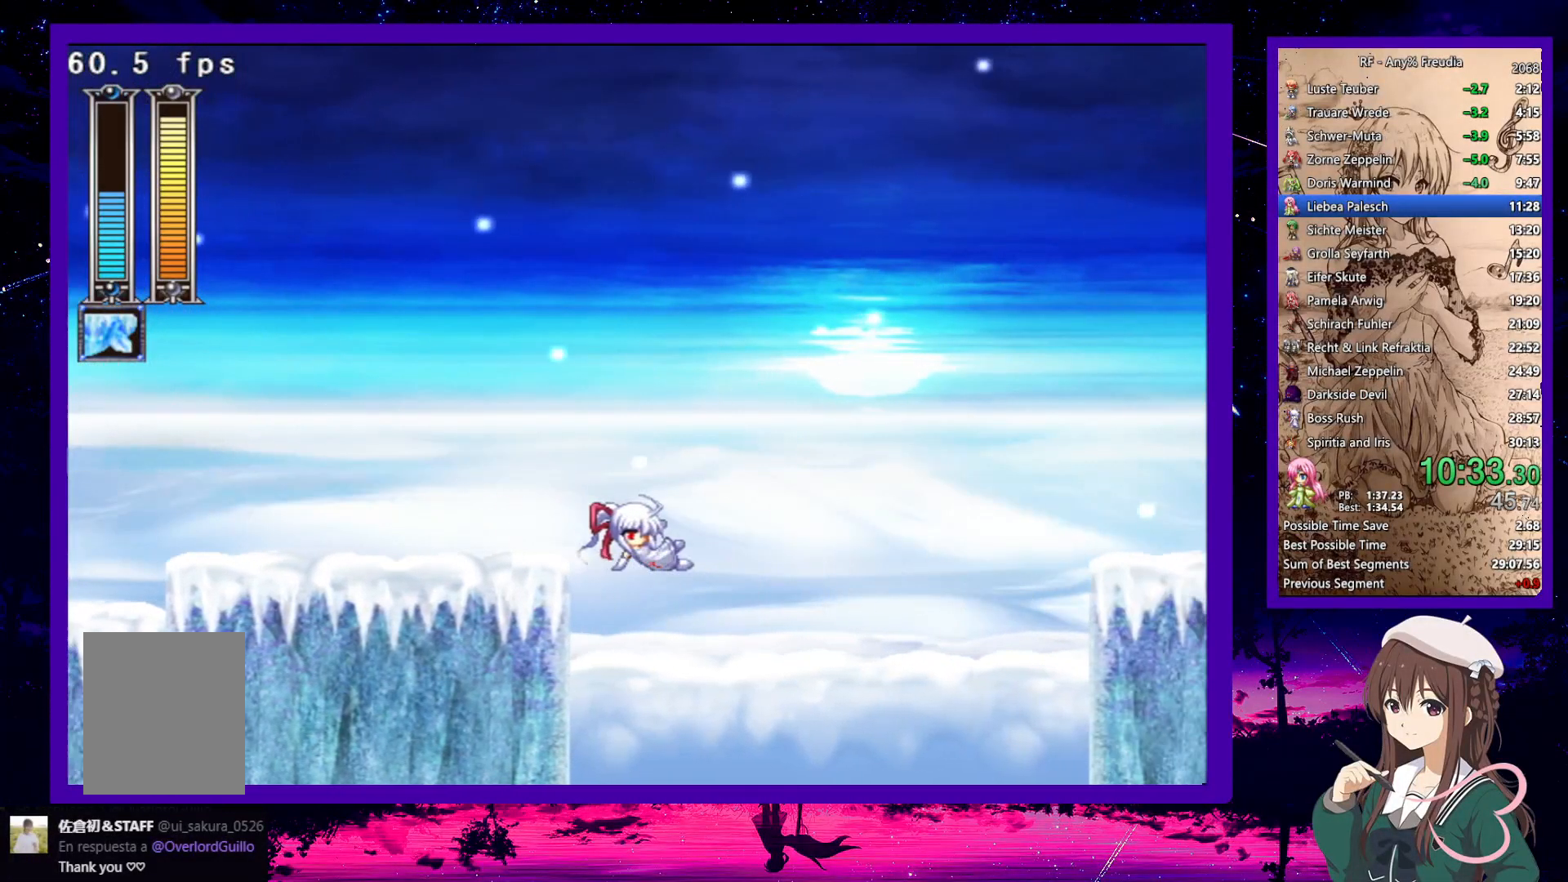
{"keys": ["down", "right"], "events": [[283, "z", "down"], [383, "z", "up"]]}
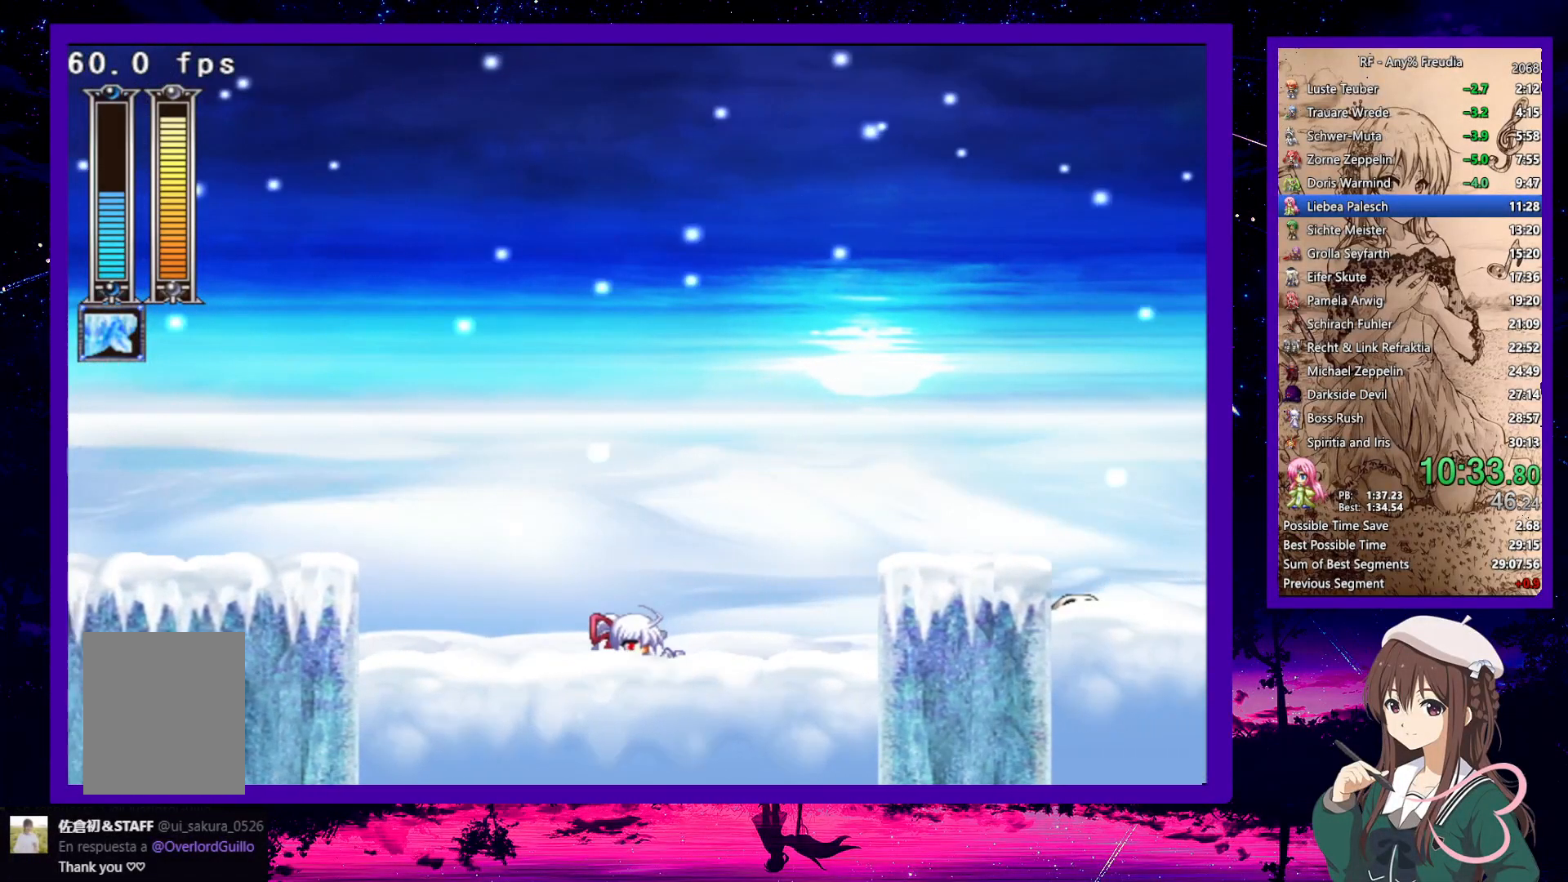
{"keys": ["right", "x", "z"], "events": [[217, "z", "down"], [267, "down", "up"], [267, "z", "up"], [317, "z", "down"], [367, "x", "down"]]}
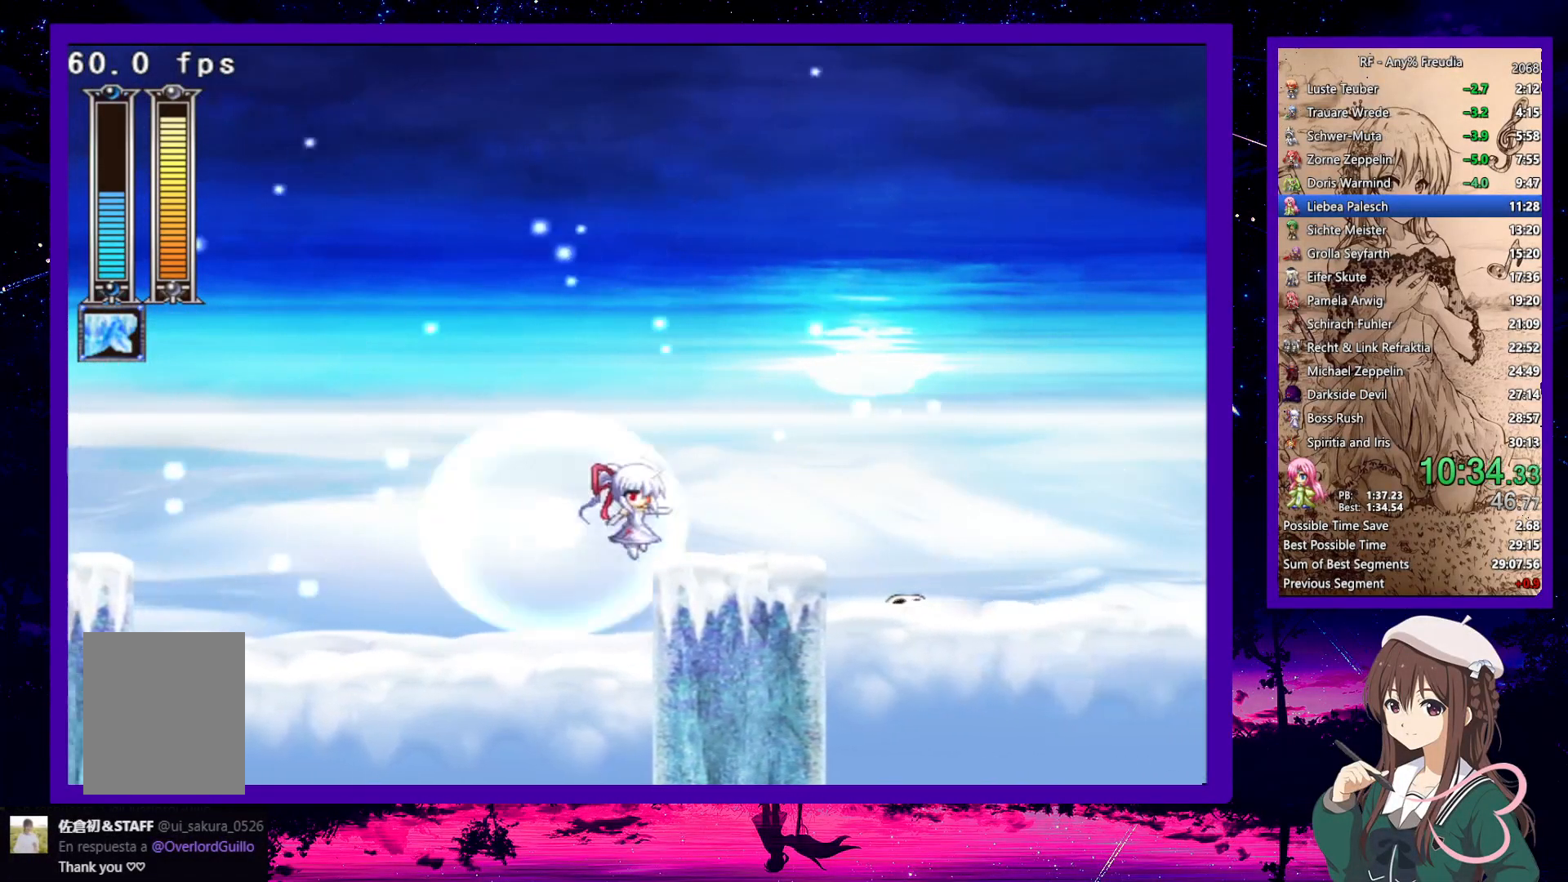
{"keys": ["z"], "events": [[33, "x", "up"], [233, "z", "up"], [417, "right", "up"], [417, "z", "down"]]}
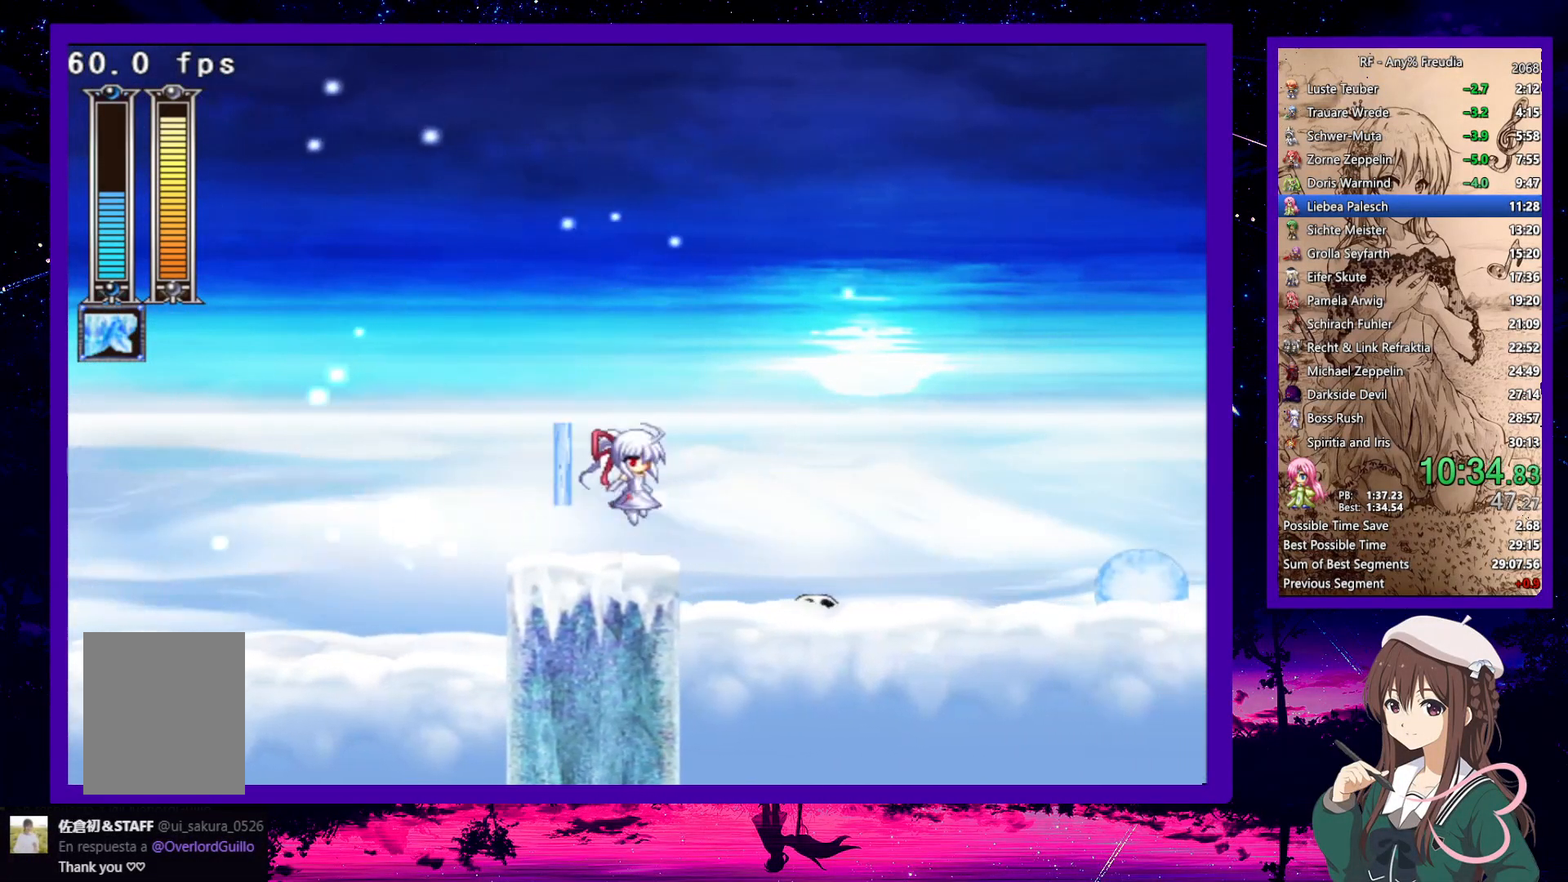
{"keys": ["up"], "events": [[150, "z", "up"], [483, "up", "down"]]}